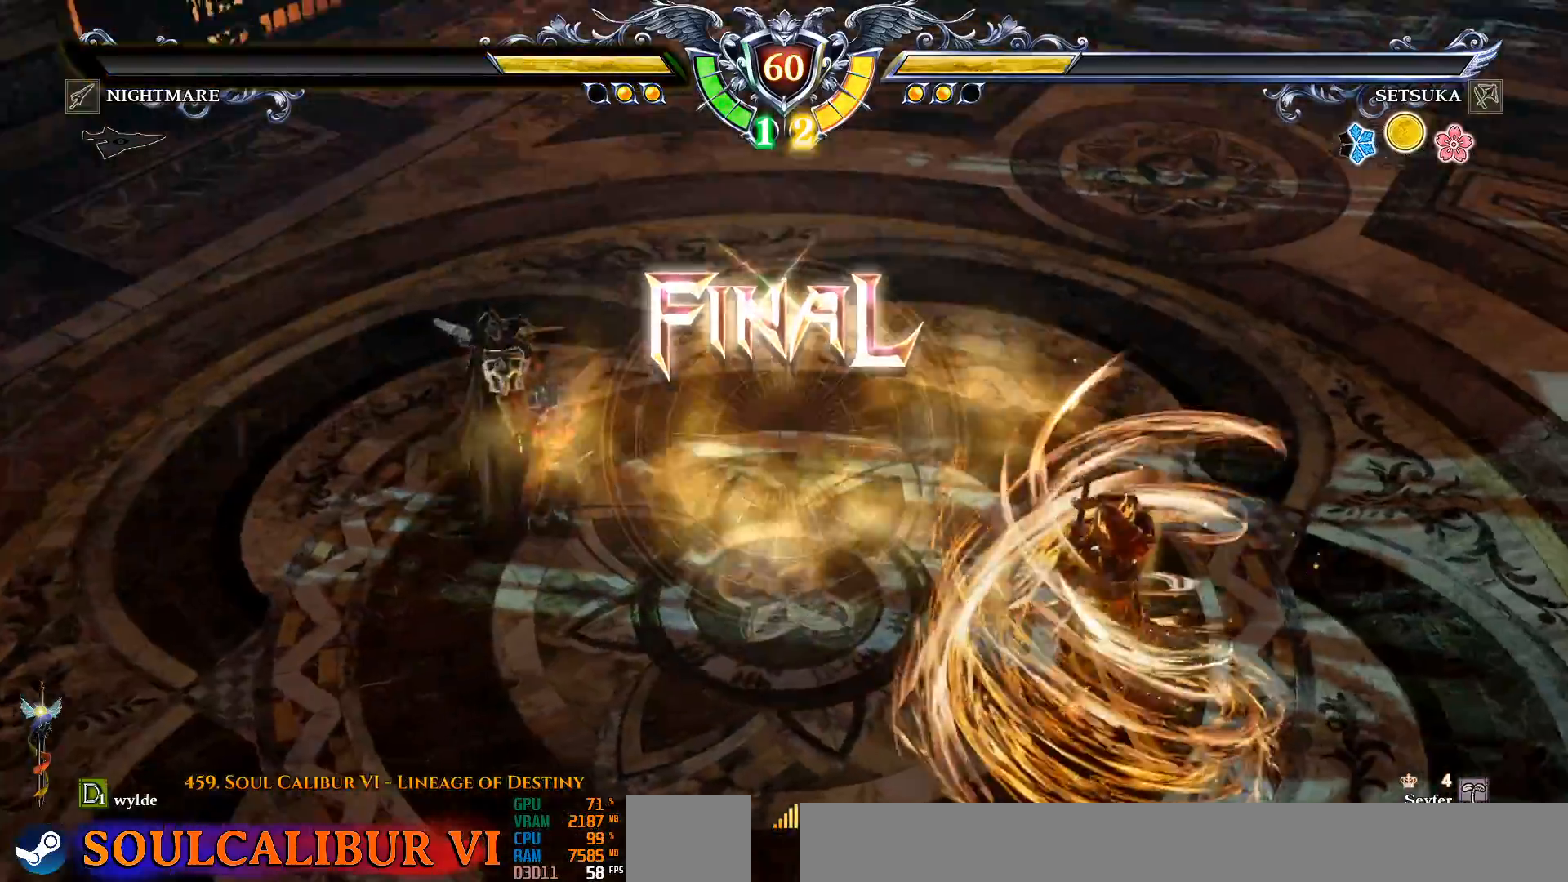
Gameplay with a controller (PlayStation layout); each line is a JSON object with the inputs held at the frame after it (dt_ms = milliseconds from this image to that frame). "events" lists button and stick changes between this image and that frame as [ms after this image, input, new state], when the widget could be followed in between. Not read: DPAD_UP L1 R1 START TRIANGLE.
{"dt_ms": 500, "buttons": ["DPAD_LEFT"], "left_stick": "center", "right_stick": "center", "events": [[17, "DPAD_LEFT", "down"], [100, "DPAD_LEFT", "up"], [400, "DPAD_LEFT", "down"]]}
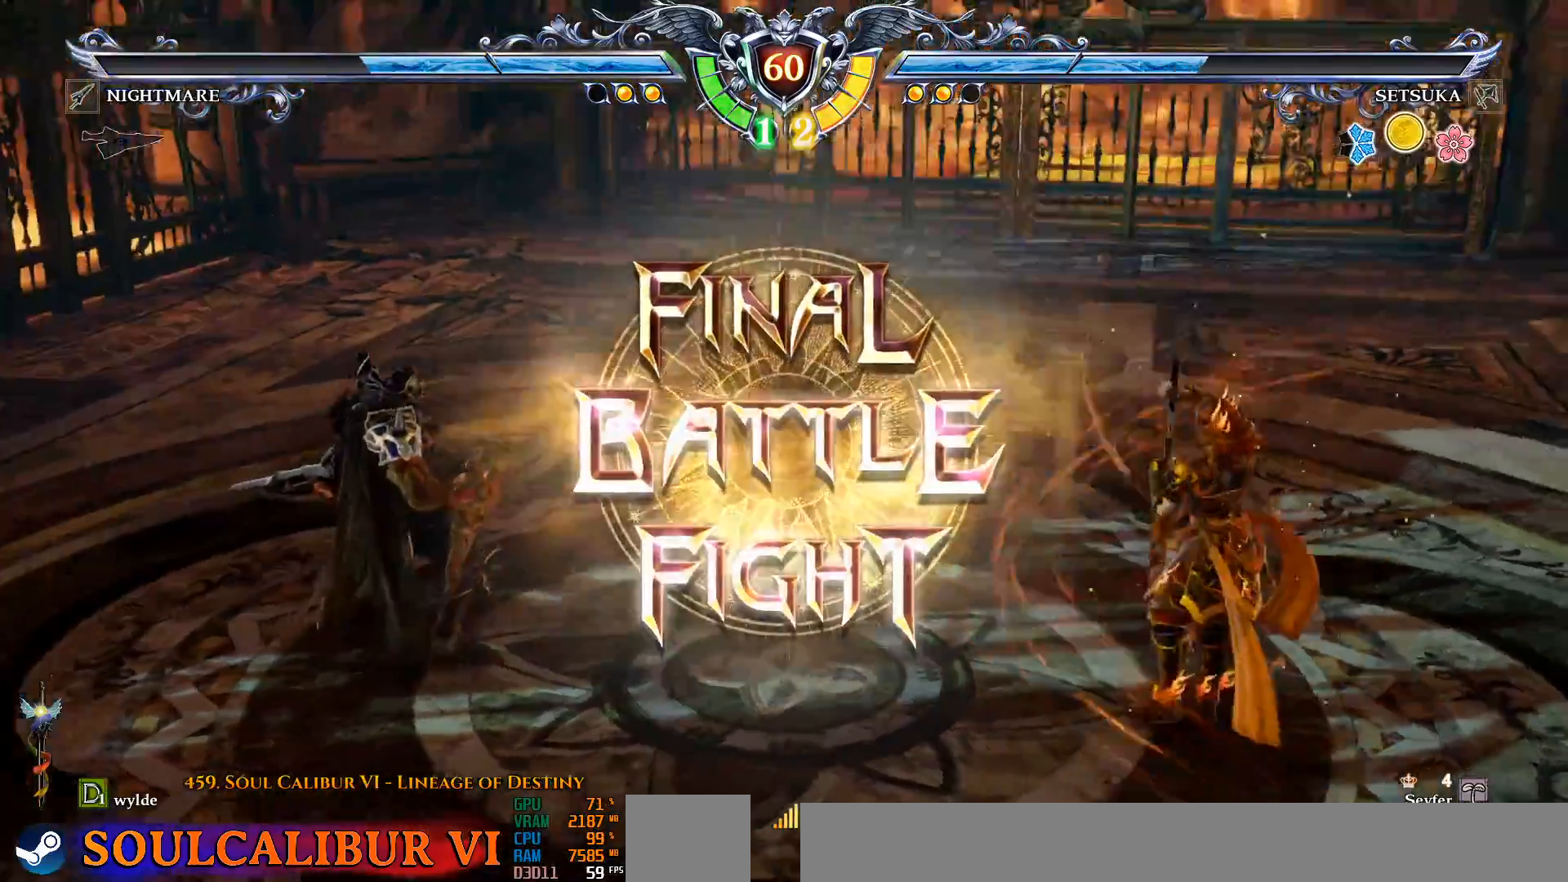
{"dt_ms": 500, "buttons": [], "left_stick": "center", "right_stick": "center", "events": [[17, "DPAD_LEFT", "up"], [217, "DPAD_RIGHT", "down"], [367, "DPAD_RIGHT", "up"]]}
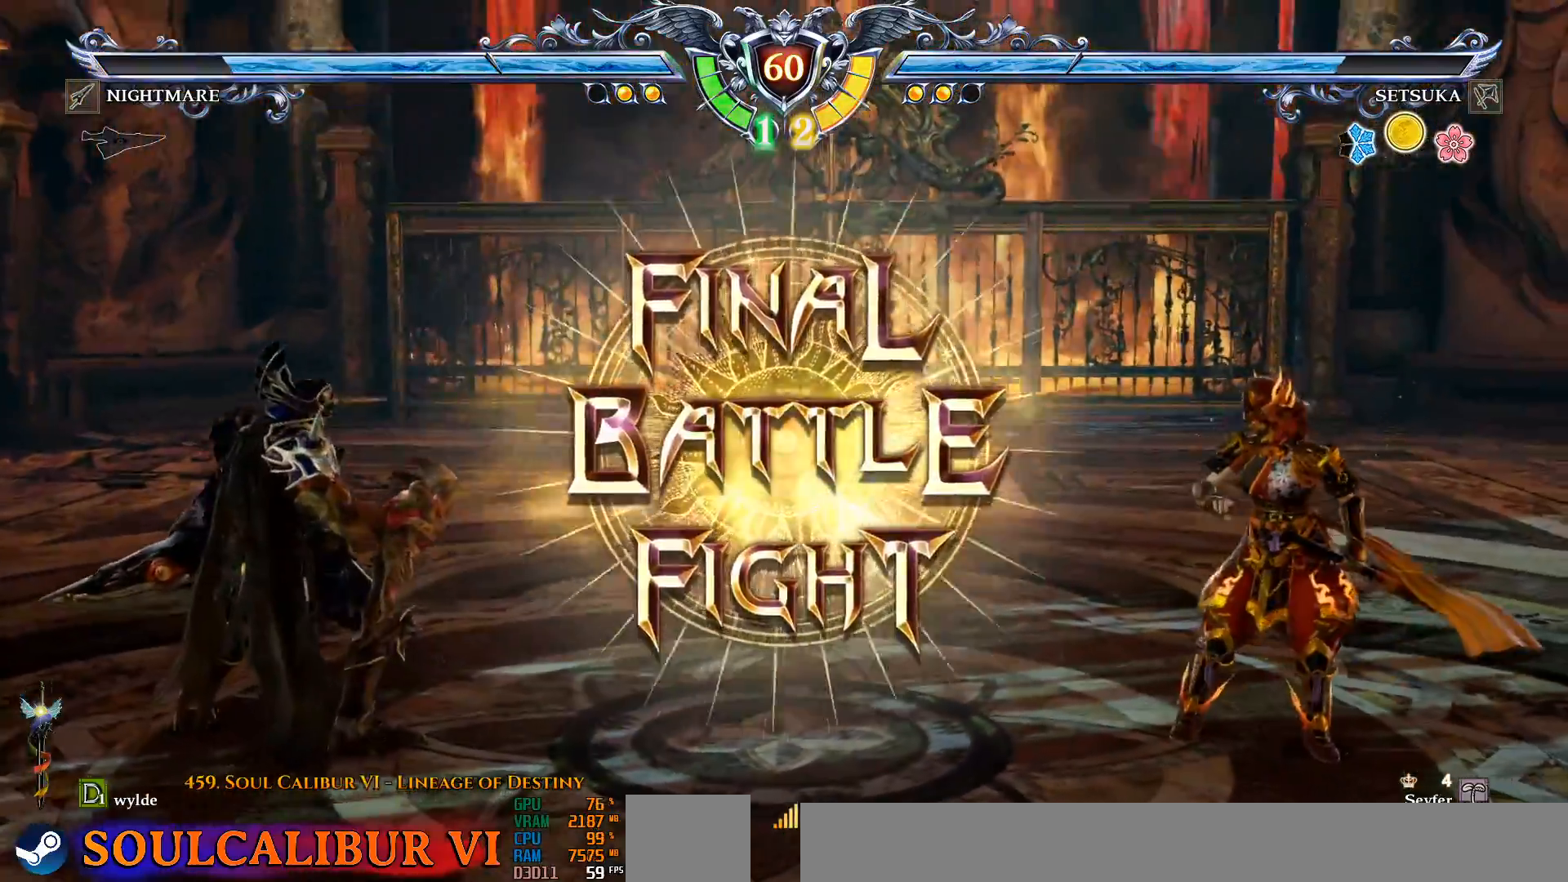
{"dt_ms": 500, "buttons": [], "left_stick": "center", "right_stick": "center", "events": [[267, "CROSS", "down"], [367, "CROSS", "up"]]}
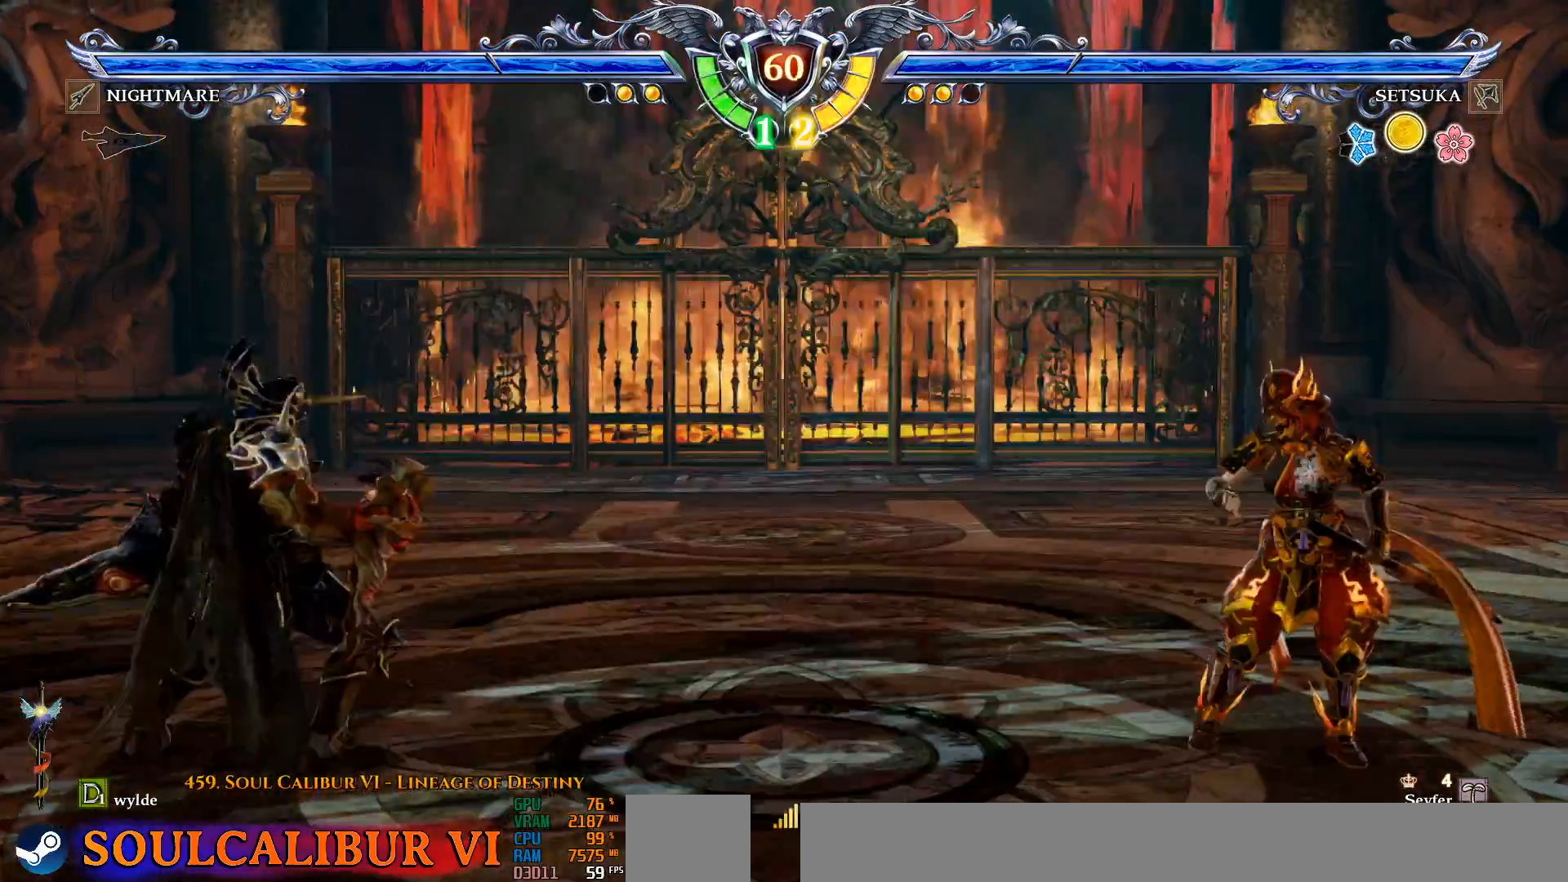
{"dt_ms": 500, "buttons": ["CROSS"], "left_stick": "center", "right_stick": "center", "events": [[83, "DPAD_RIGHT", "down"], [150, "DPAD_RIGHT", "up"], [367, "CROSS", "down"]]}
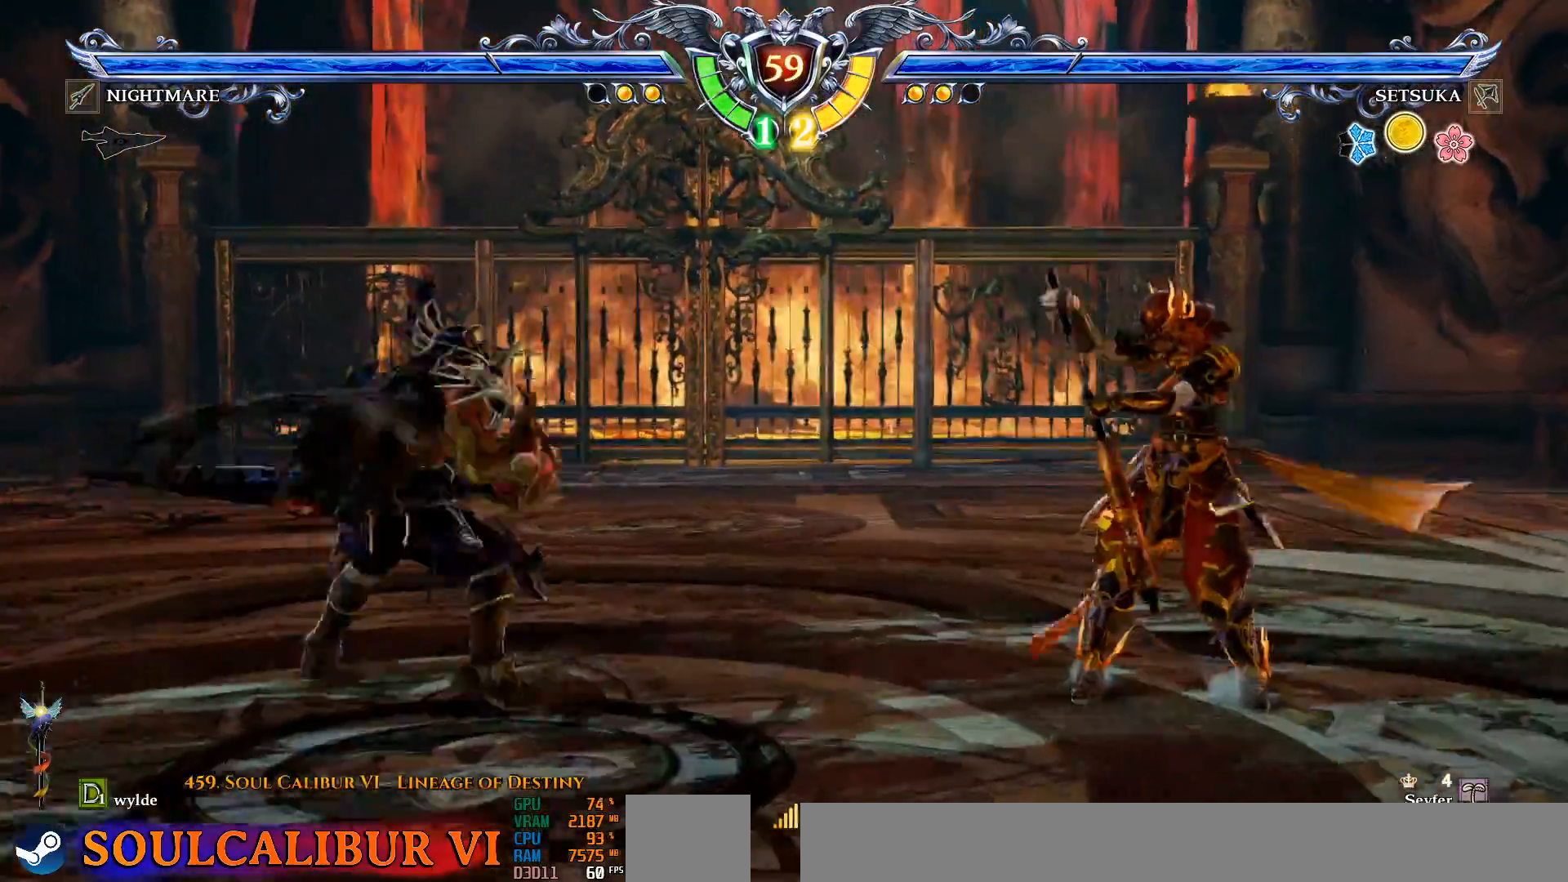
{"dt_ms": 500, "buttons": ["DPAD_LEFT"], "left_stick": "center", "right_stick": "center", "events": [[33, "CROSS", "up"], [100, "DPAD_LEFT", "down"], [333, "R2", "down"], [500, "R2", "up"]]}
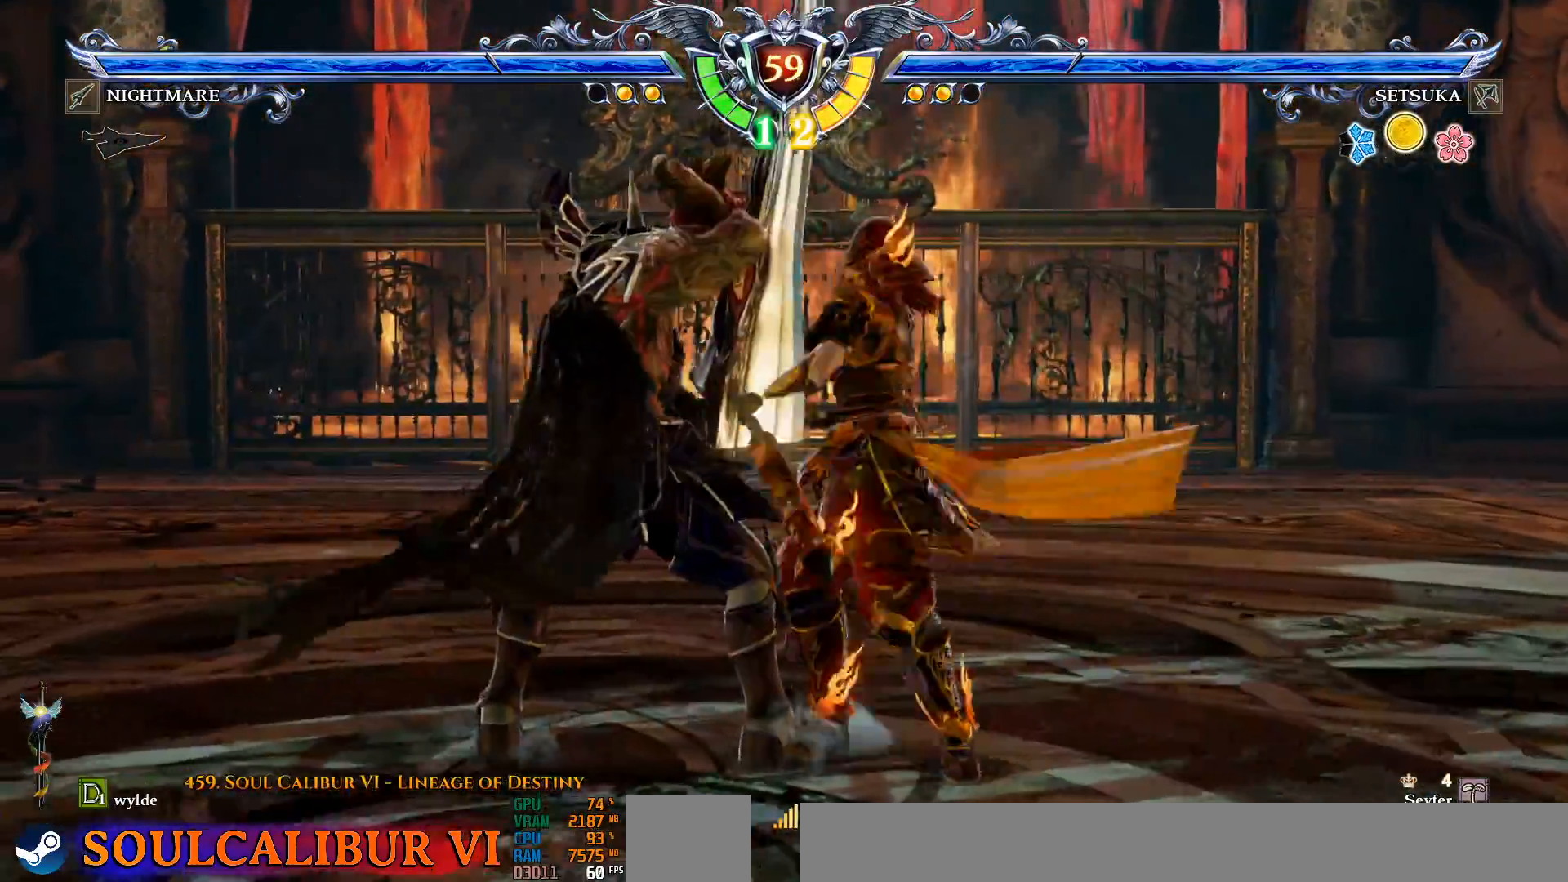
{"dt_ms": 500, "buttons": [], "left_stick": "center", "right_stick": "center", "events": [[33, "DPAD_LEFT", "up"]]}
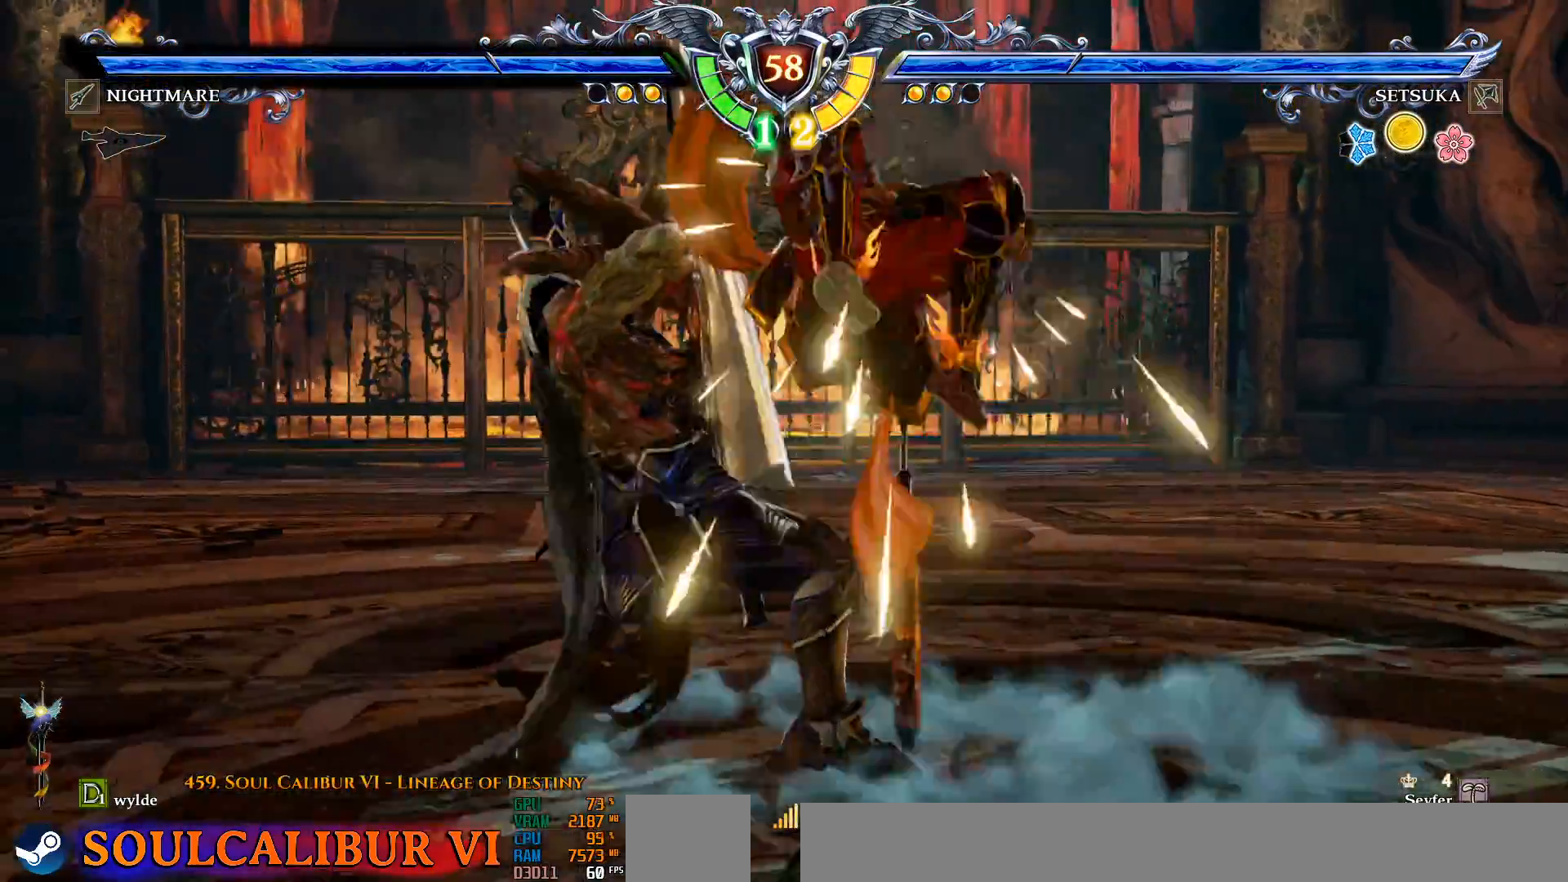
{"dt_ms": 500, "buttons": [], "left_stick": "center", "right_stick": "center", "events": [[150, "CROSS", "down"], [283, "CROSS", "up"]]}
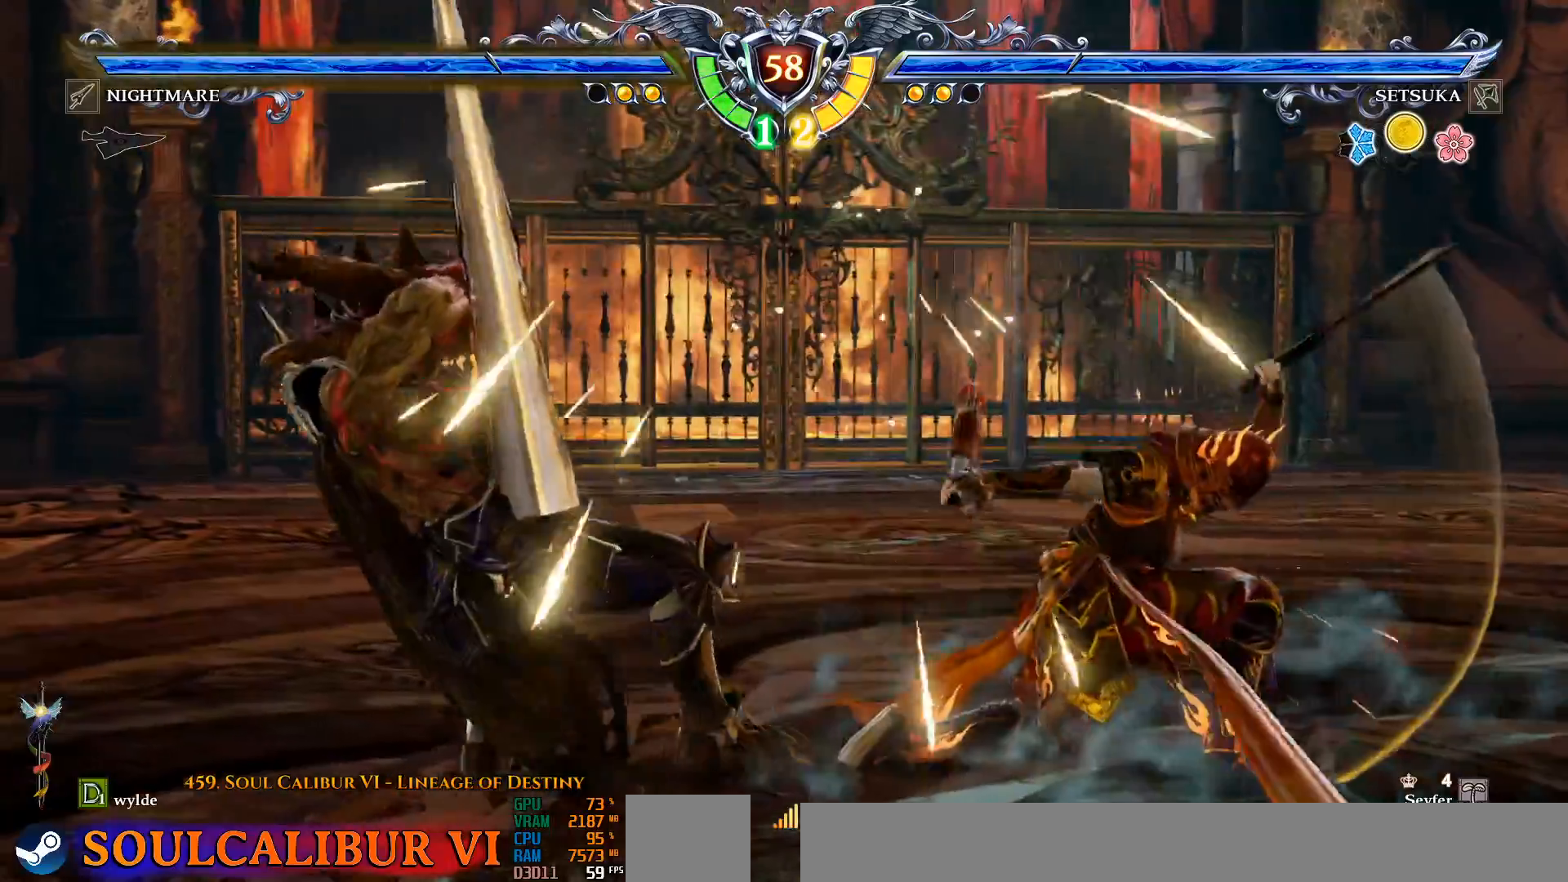
{"dt_ms": 500, "buttons": ["CROSS"], "left_stick": "center", "right_stick": "center", "events": [[200, "CROSS", "down"]]}
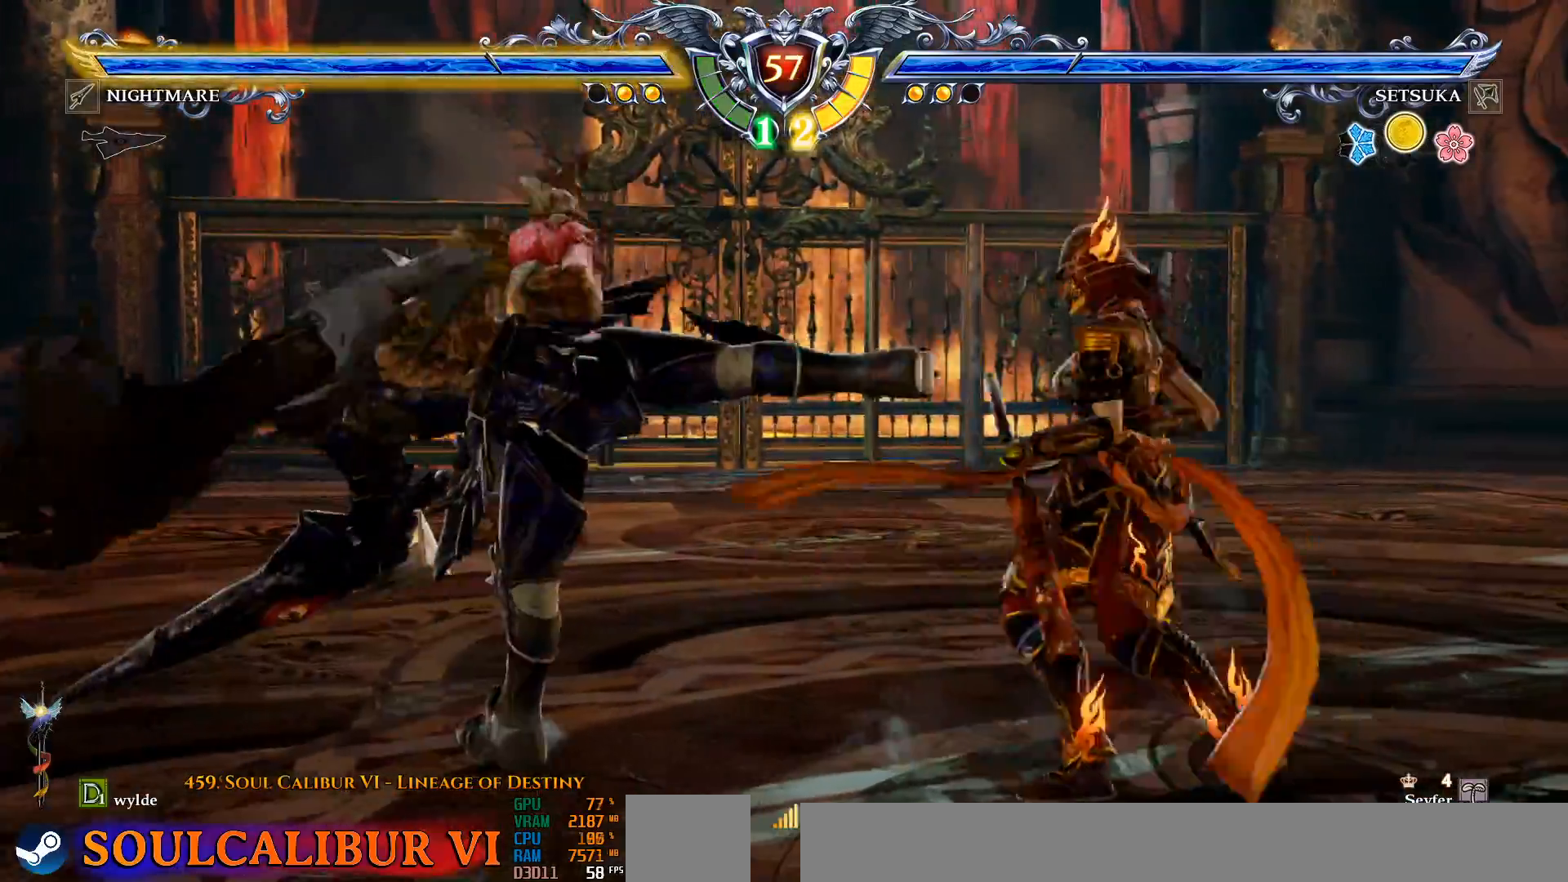
{"dt_ms": 500, "buttons": [], "left_stick": "center", "right_stick": "center", "events": [[200, "CROSS", "up"], [250, "DPAD_LEFT", "down"], [283, "SQUARE", "down"], [367, "DPAD_LEFT", "up"], [367, "SQUARE", "up"], [450, "SQUARE", "down"], [500, "SQUARE", "up"]]}
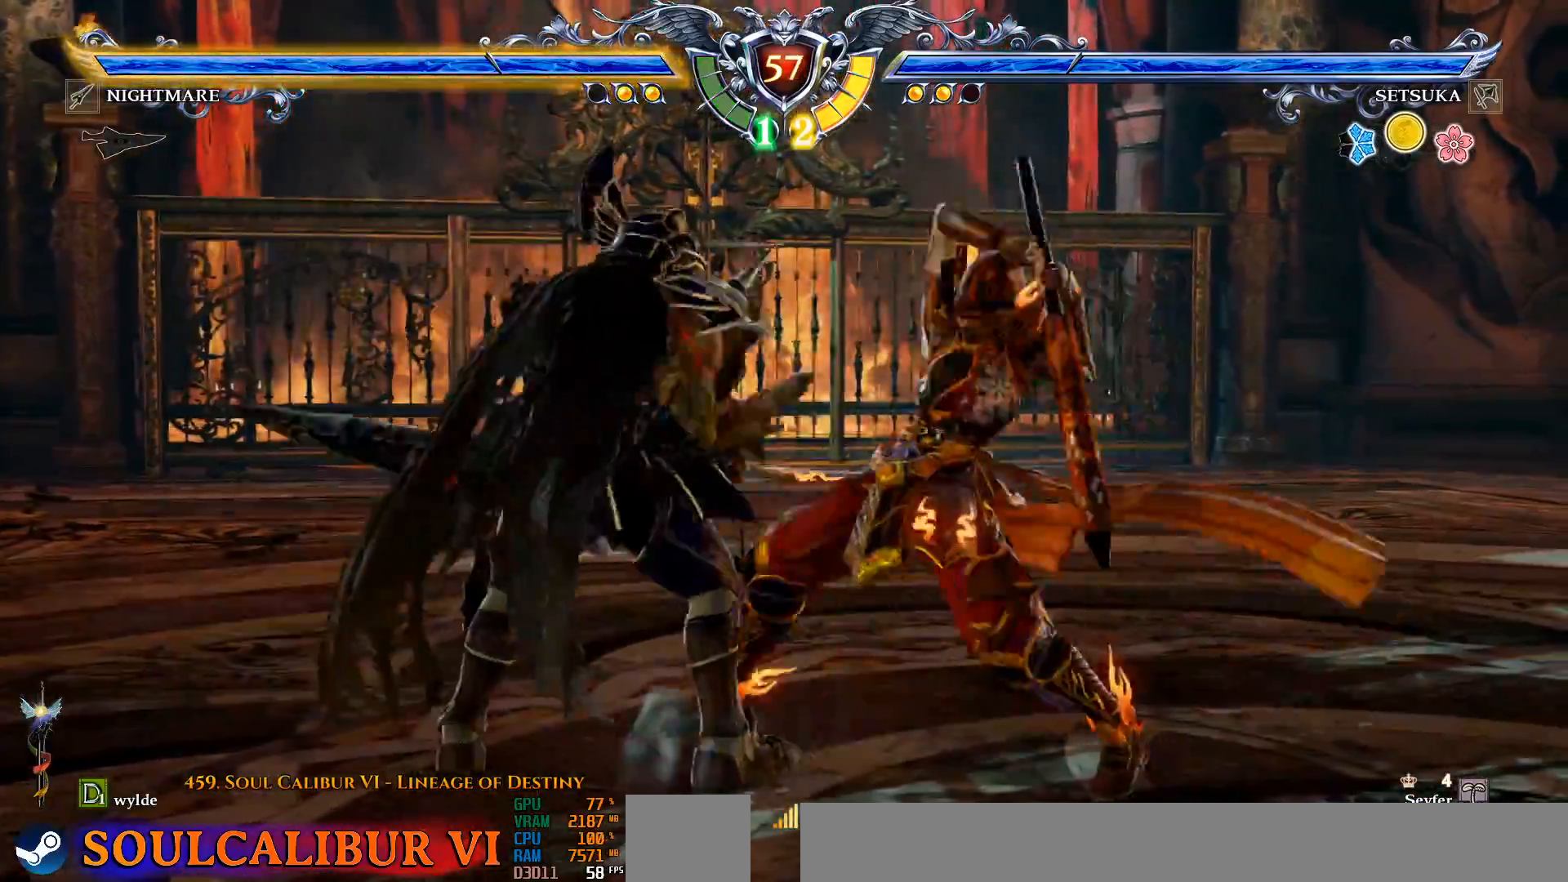
{"dt_ms": 500, "buttons": [], "left_stick": "center", "right_stick": "center", "events": []}
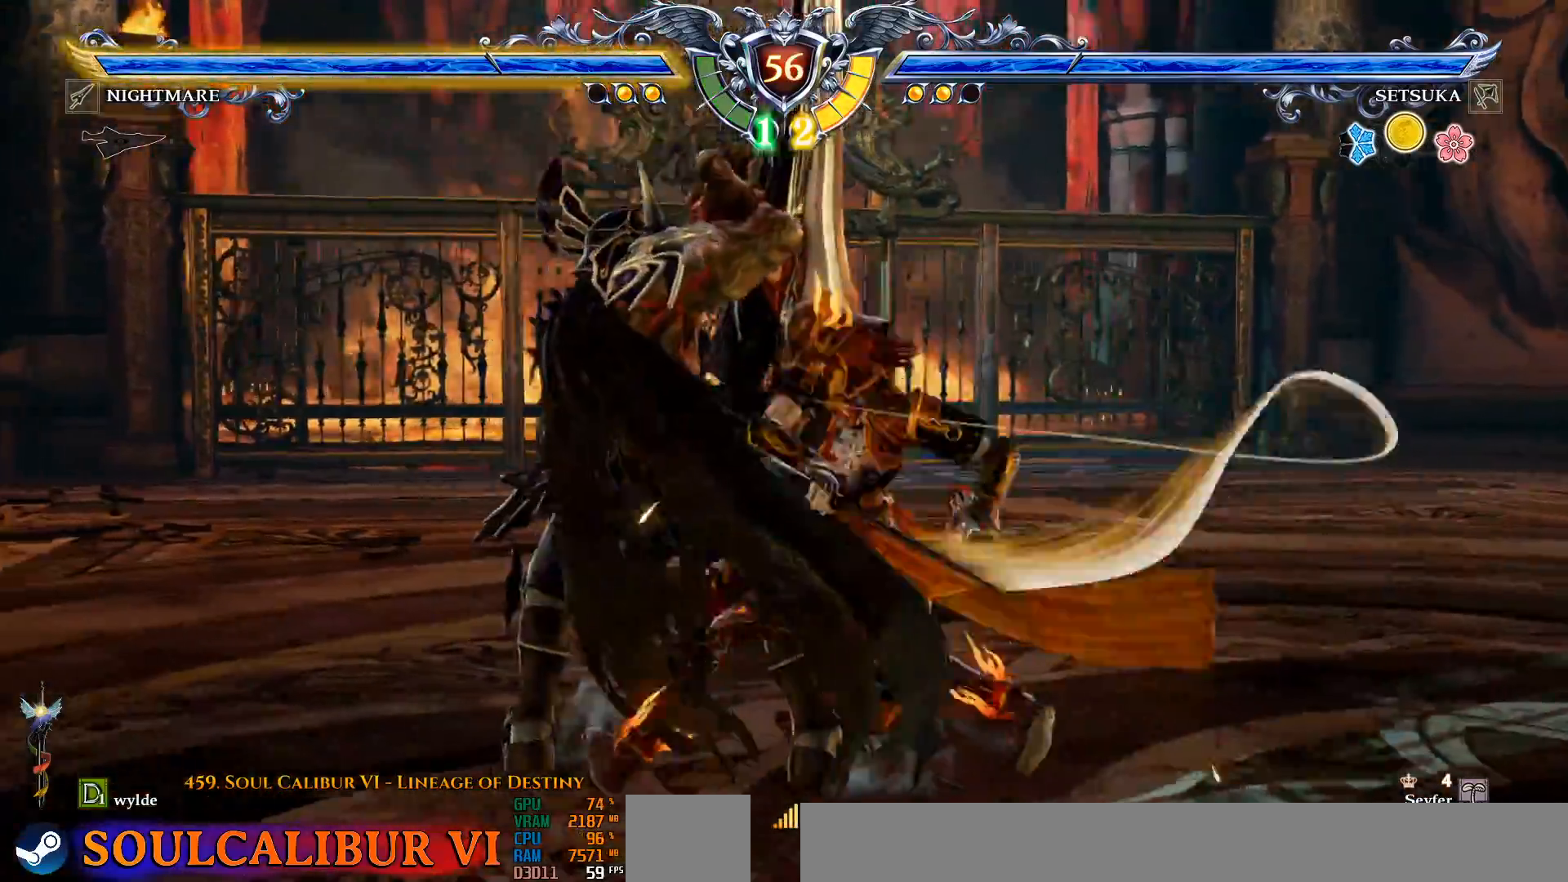
{"dt_ms": 500, "buttons": [], "left_stick": "center", "right_stick": "center", "events": []}
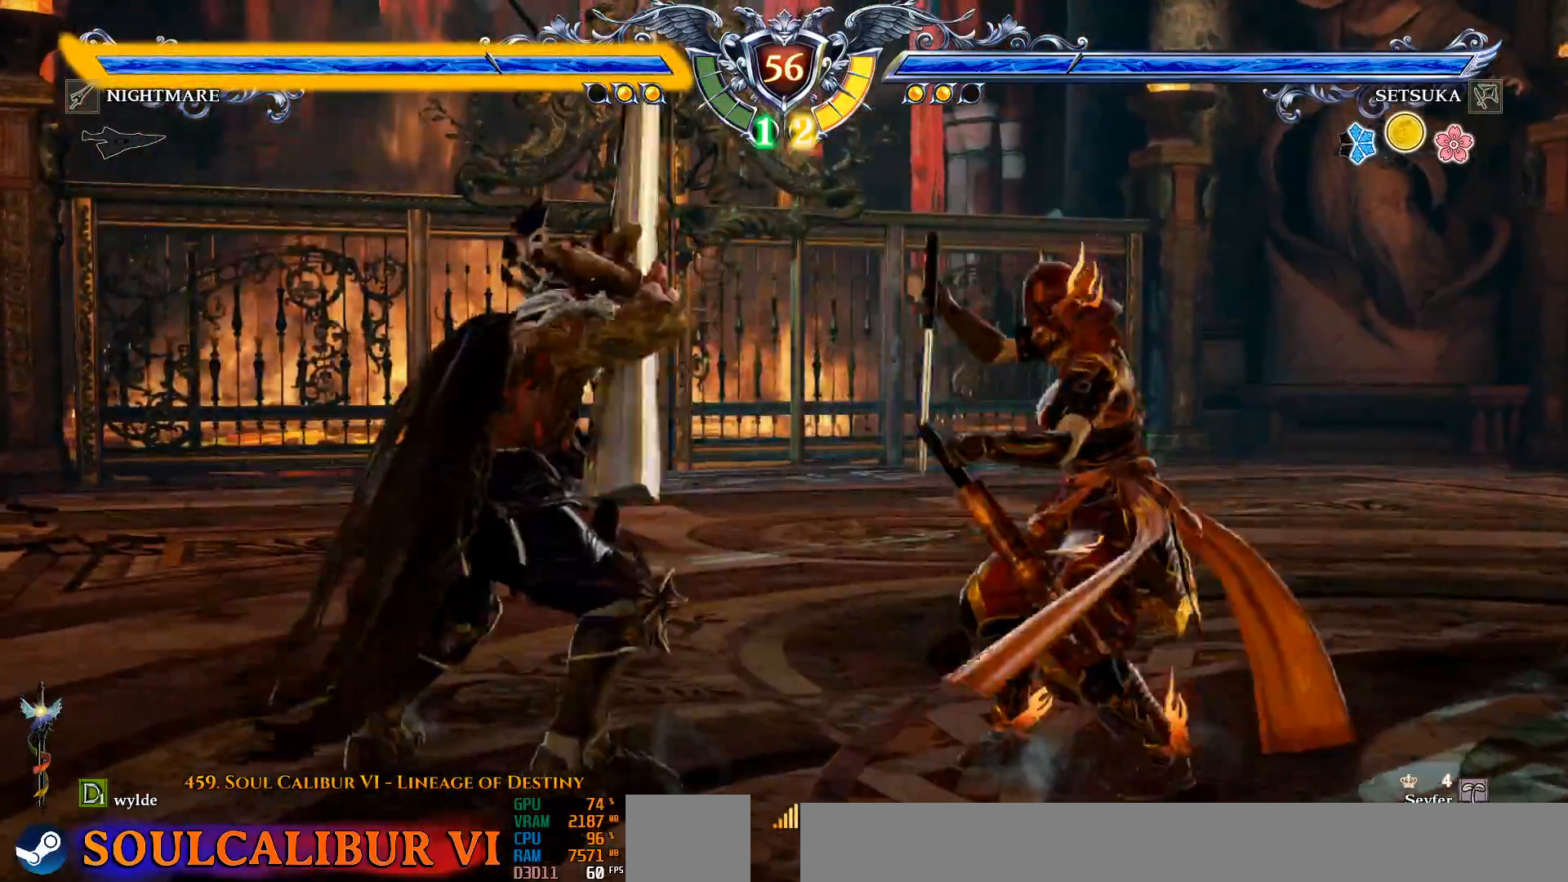
{"dt_ms": 500, "buttons": ["L2"], "left_stick": "center", "right_stick": "center", "events": [[200, "SQUARE", "down"], [250, "L2", "down"], [250, "SQUARE", "up"]]}
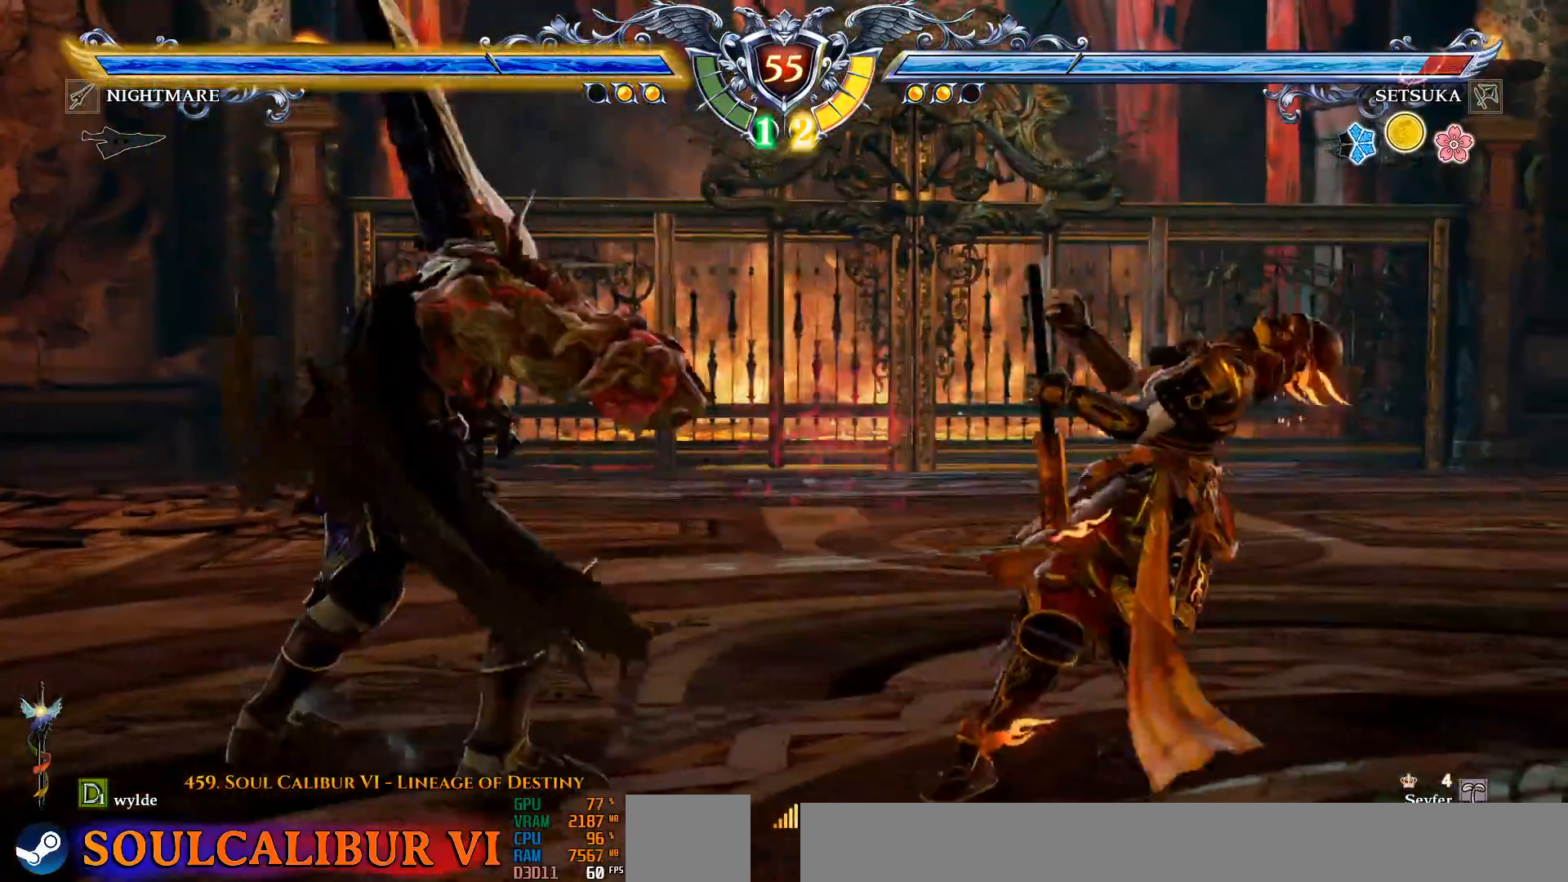
{"dt_ms": 500, "buttons": ["DPAD_LEFT"], "left_stick": "center", "right_stick": "center", "events": [[17, "L2", "up"], [300, "DPAD_LEFT", "down"], [317, "SQUARE", "down"], [500, "SQUARE", "up"]]}
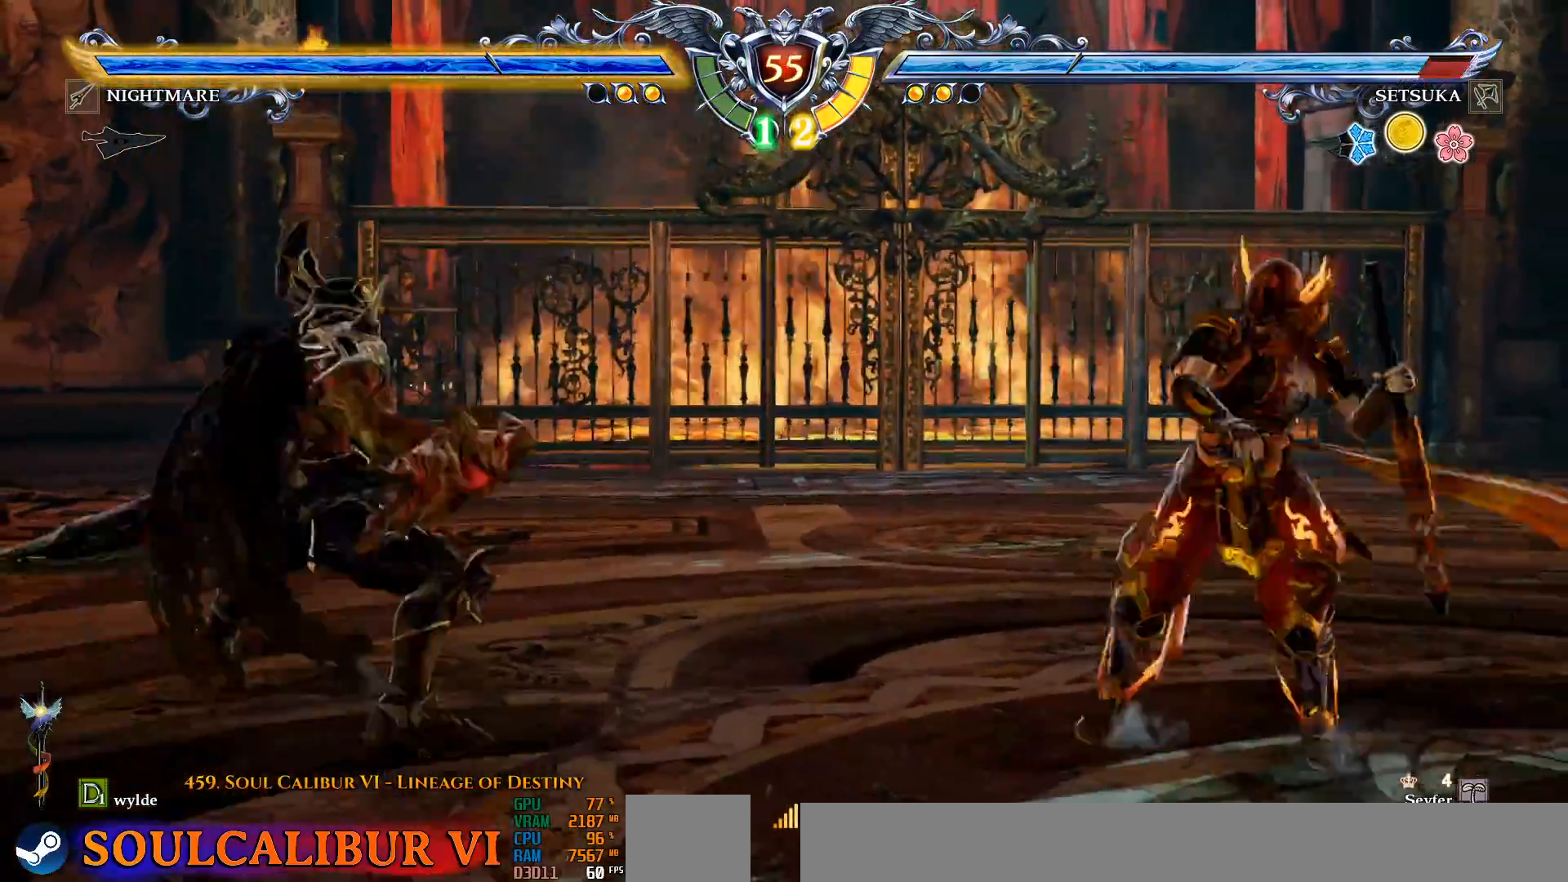
{"dt_ms": 500, "buttons": [], "left_stick": "center", "right_stick": "center", "events": [[17, "SQUARE", "down"], [133, "SQUARE", "up"], [350, "DPAD_LEFT", "up"]]}
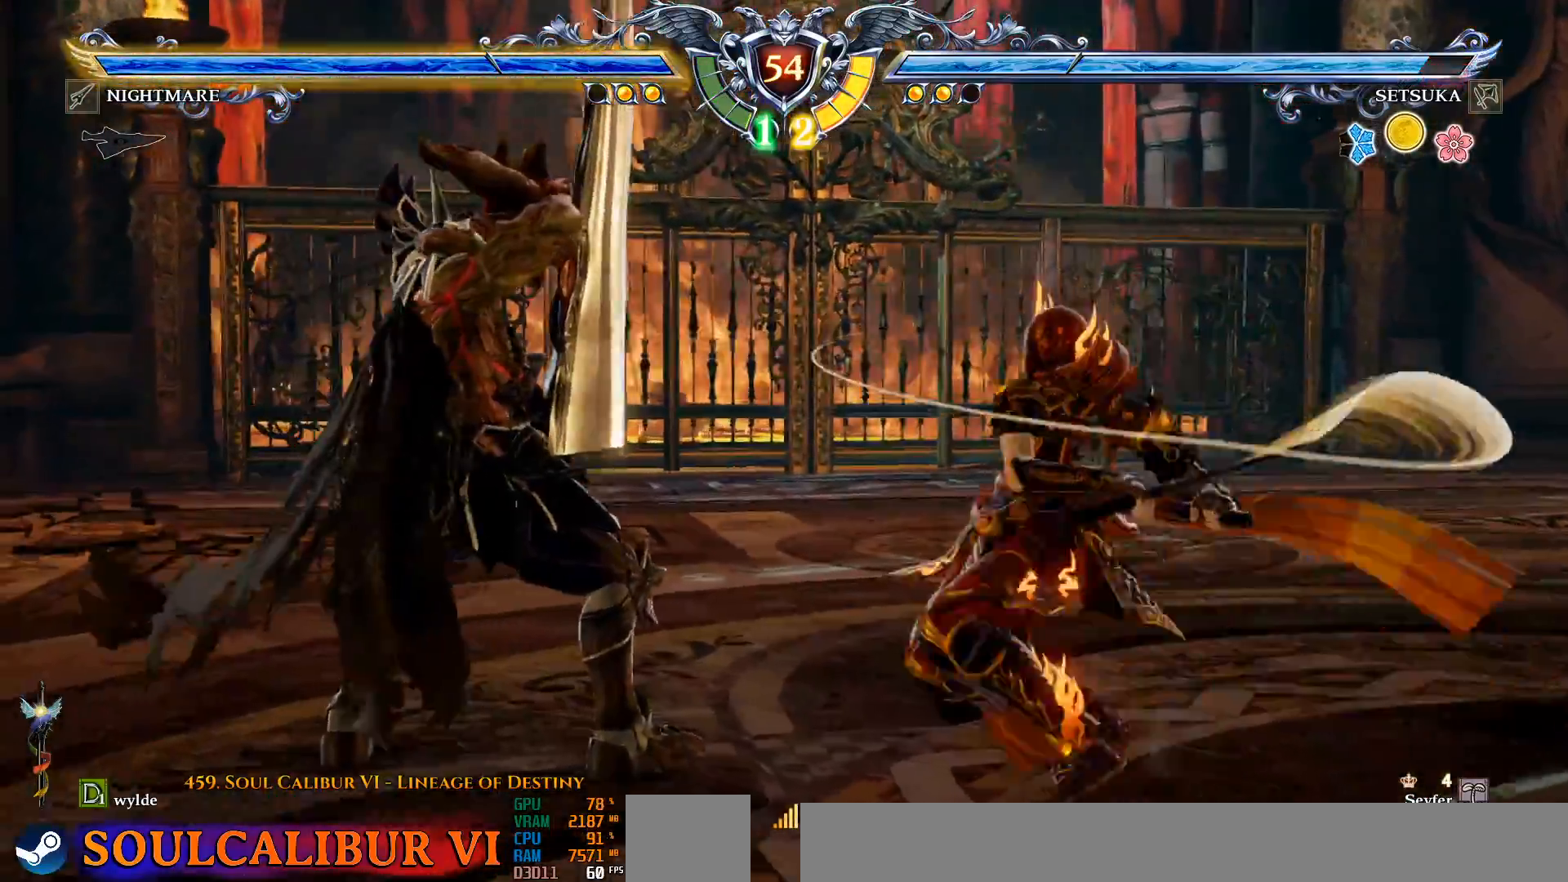
{"dt_ms": 500, "buttons": [], "left_stick": "center", "right_stick": "center", "events": [[67, "CROSS", "down"], [167, "CROSS", "up"]]}
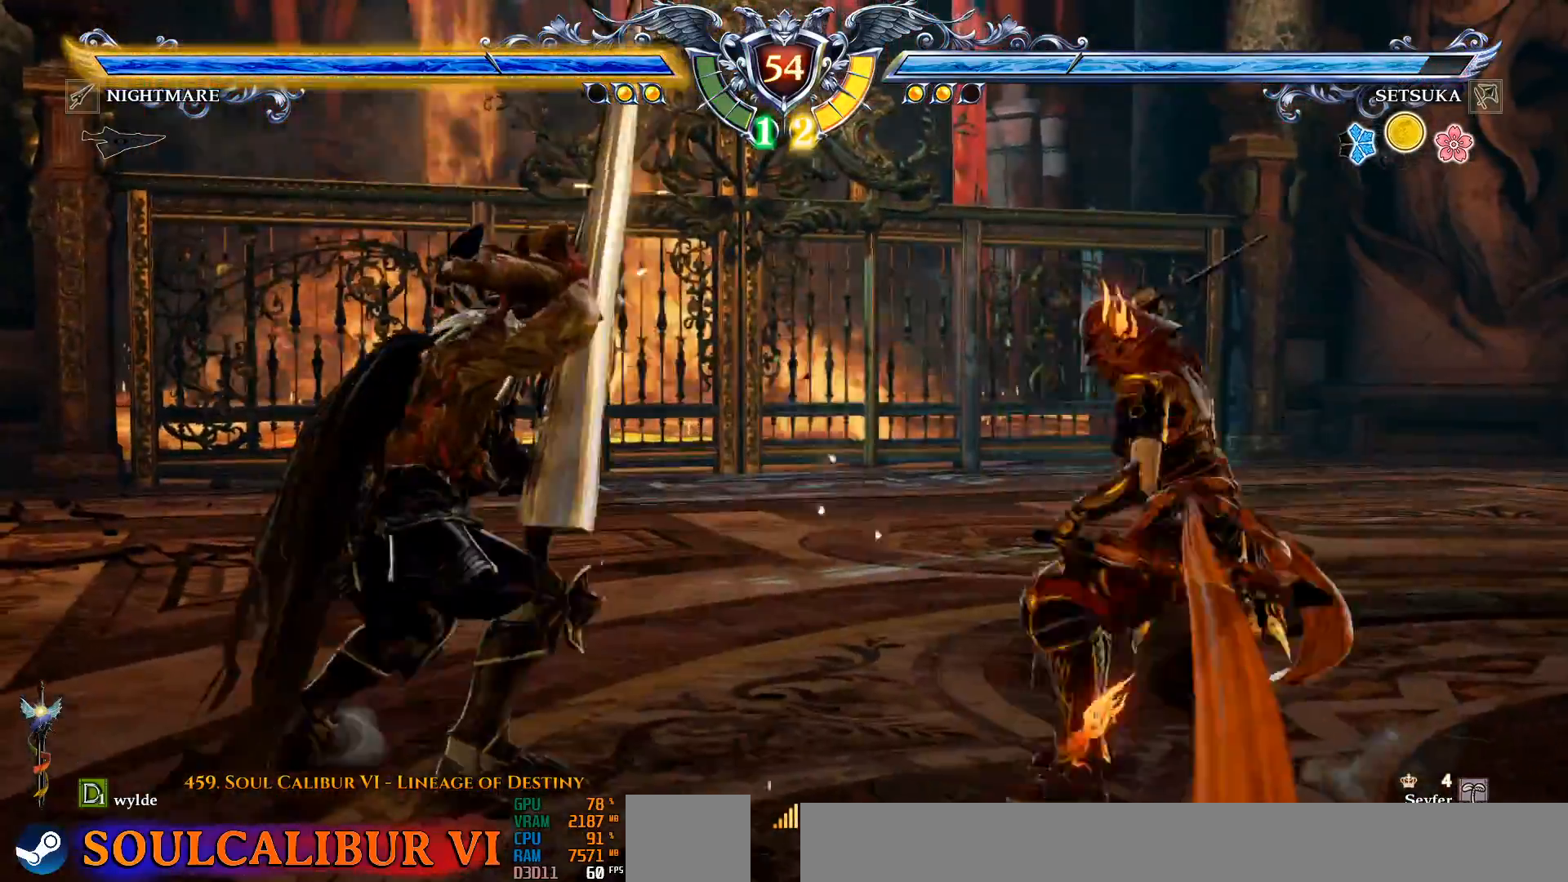
{"dt_ms": 500, "buttons": ["CROSS"], "left_stick": "center", "right_stick": "center", "events": [[133, "DPAD_LEFT", "down"], [183, "CROSS", "down"], [333, "DPAD_LEFT", "up"]]}
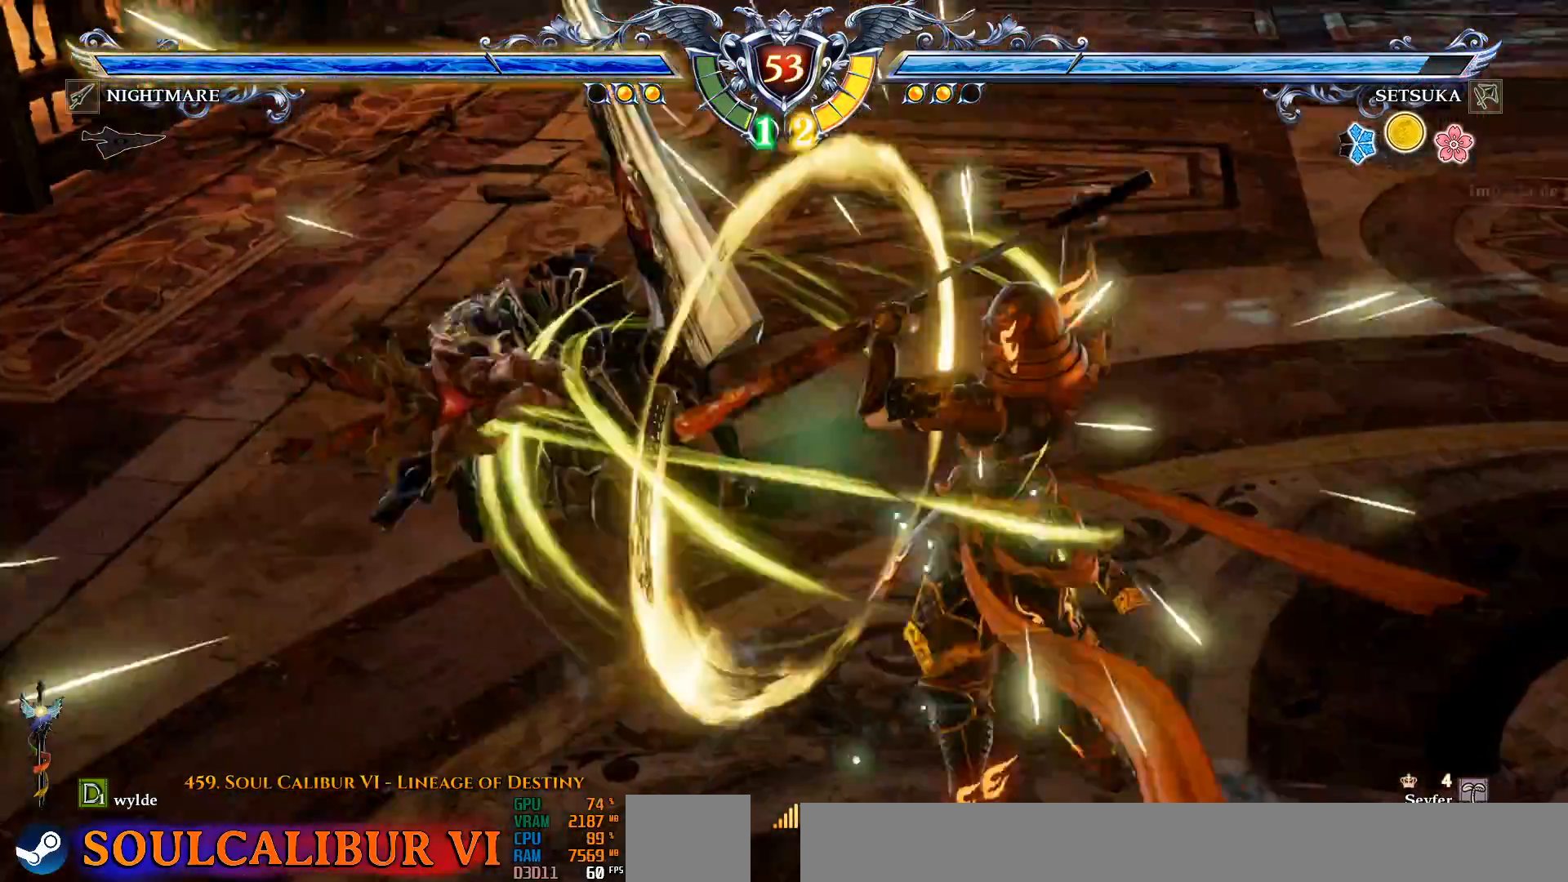
{"dt_ms": 500, "buttons": ["DPAD_DOWN", "DPAD_LEFT"], "left_stick": "center", "right_stick": "center", "events": [[300, "DPAD_DOWN", "down"], [350, "DPAD_RIGHT", "down"], [383, "DPAD_DOWN", "up"], [467, "DPAD_RIGHT", "up"], [483, "CROSS", "up"], [483, "DPAD_LEFT", "down"], [500, "DPAD_DOWN", "down"]]}
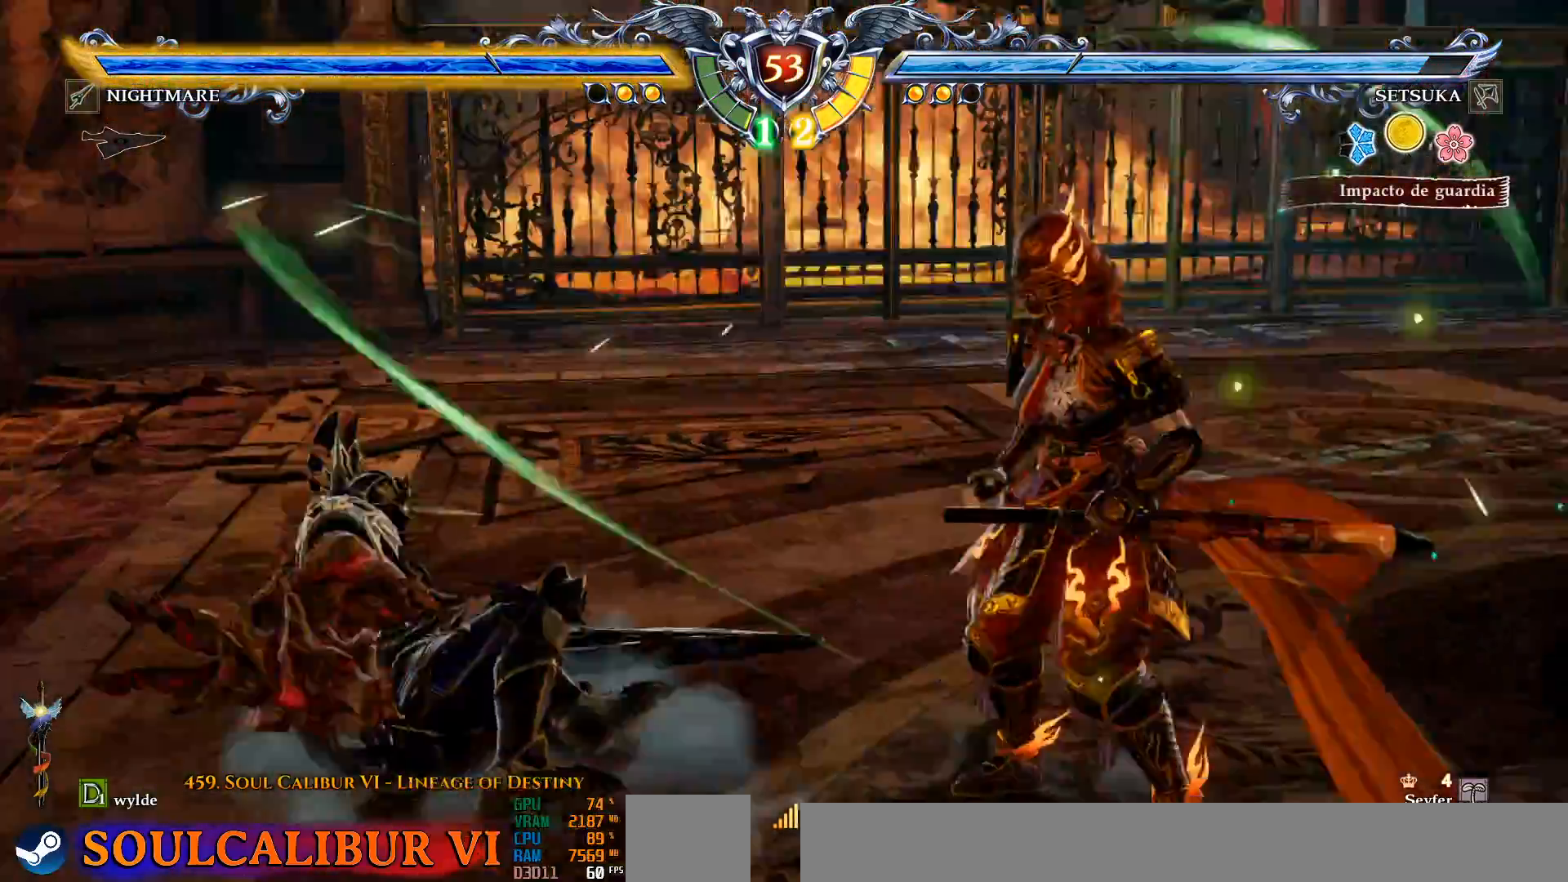
{"dt_ms": 500, "buttons": [], "left_stick": "center", "right_stick": "center", "events": [[17, "SQUARE", "down"], [100, "SQUARE", "up"], [217, "DPAD_DOWN", "up"], [250, "DPAD_LEFT", "up"]]}
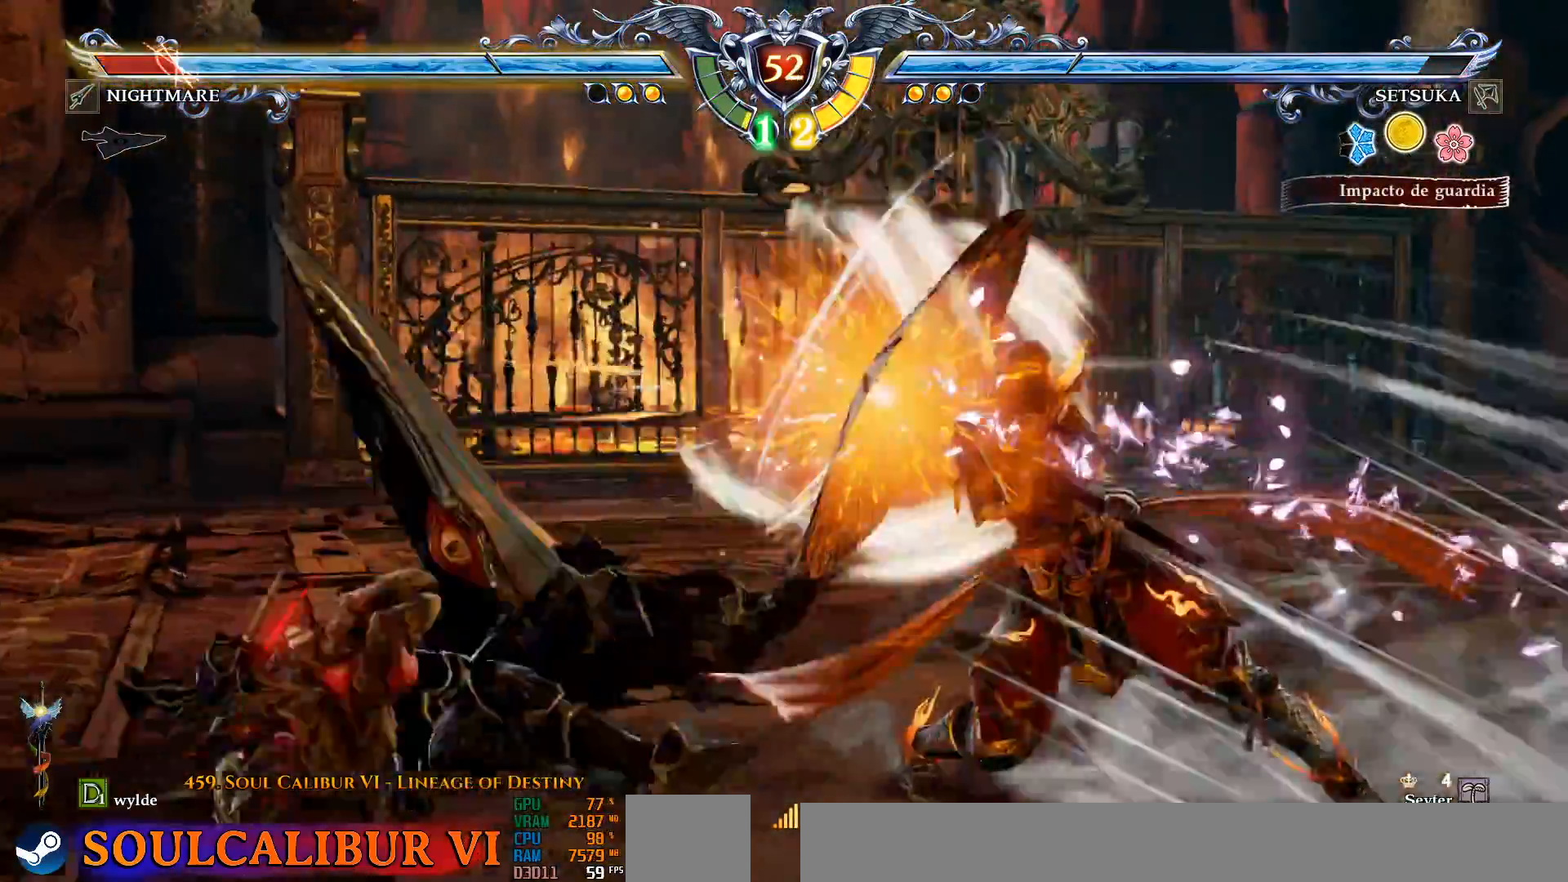
{"dt_ms": 500, "buttons": ["DPAD_DOWN", "DPAD_LEFT"], "left_stick": "center", "right_stick": "center", "events": [[367, "DPAD_DOWN", "down"], [450, "DPAD_LEFT", "down"]]}
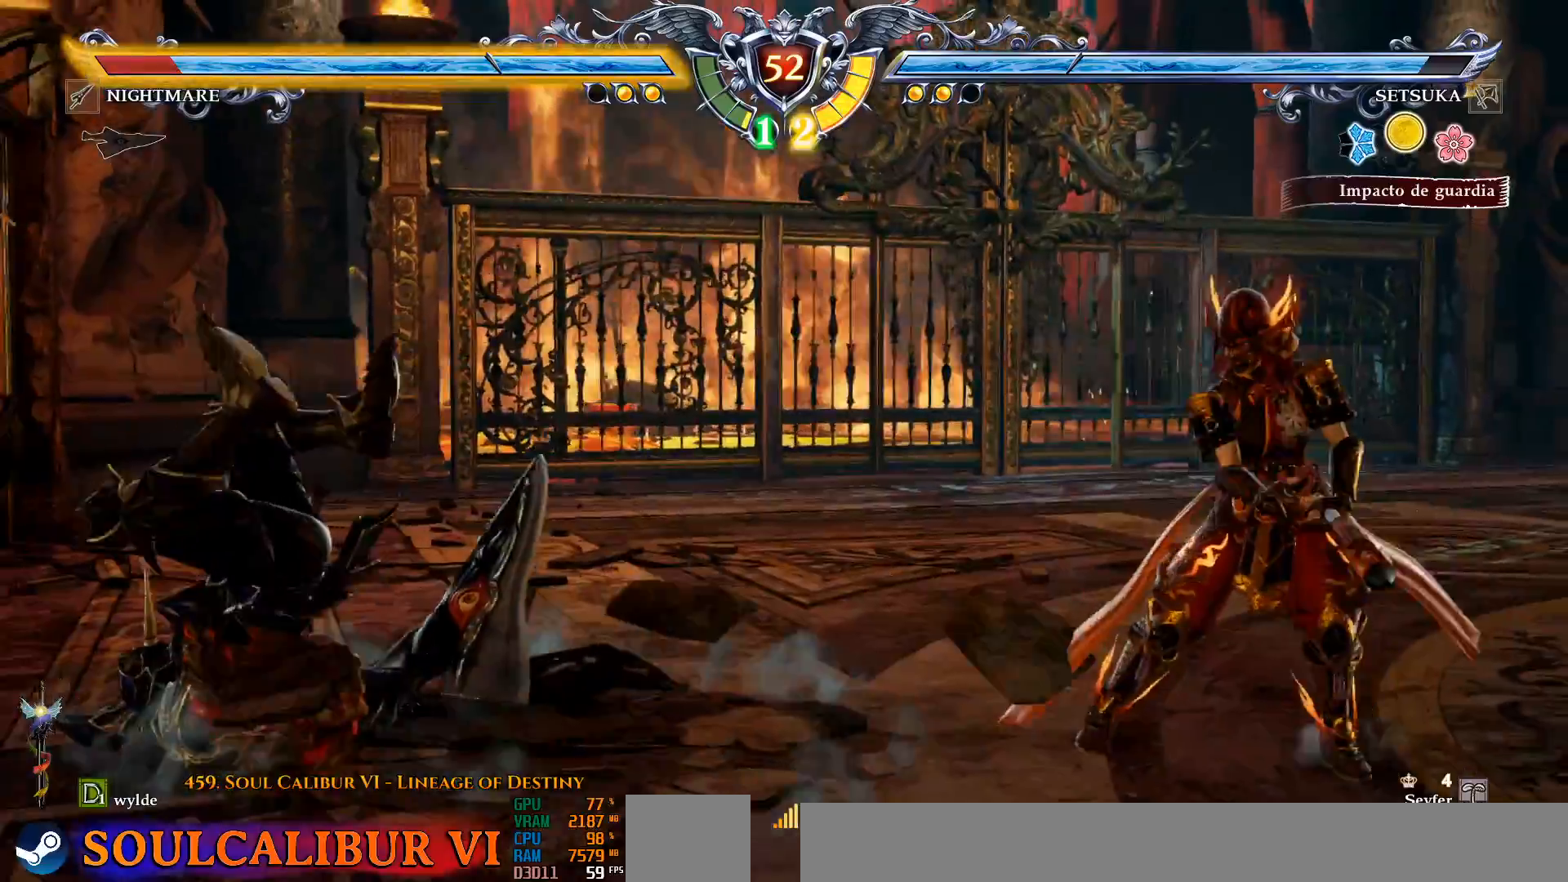
{"dt_ms": 500, "buttons": ["R2", "DPAD_DOWN"], "left_stick": "center", "right_stick": "center", "events": [[50, "DPAD_DOWN", "up"], [117, "DPAD_DOWN", "down"], [117, "DPAD_LEFT", "up"], [283, "R2", "down"]]}
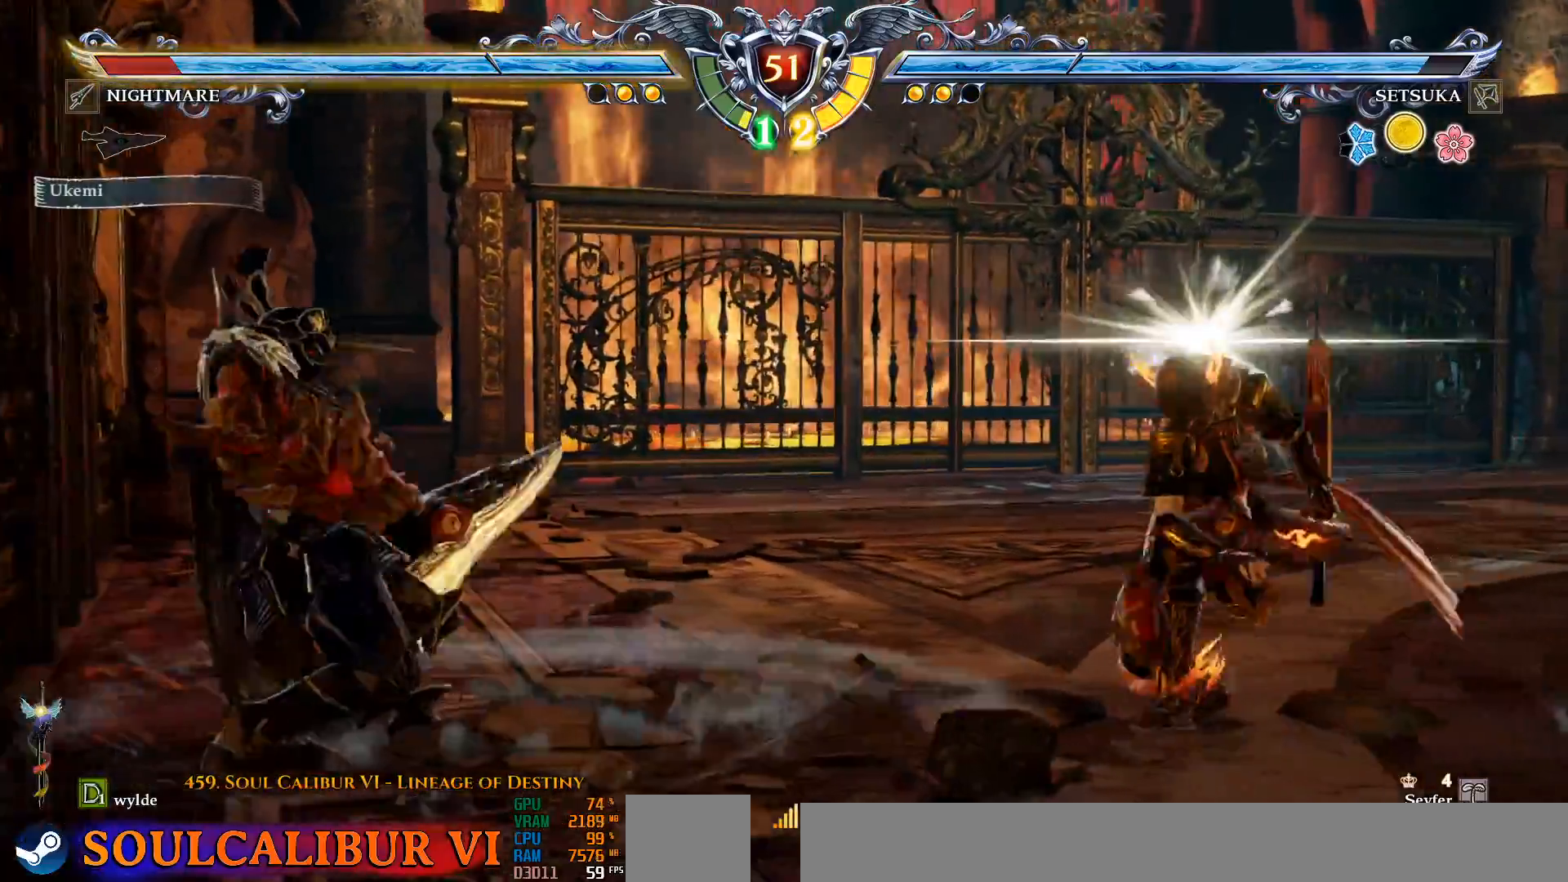
{"dt_ms": 500, "buttons": [], "left_stick": "center", "right_stick": "center", "events": [[150, "R2", "up"], [267, "DPAD_DOWN", "up"]]}
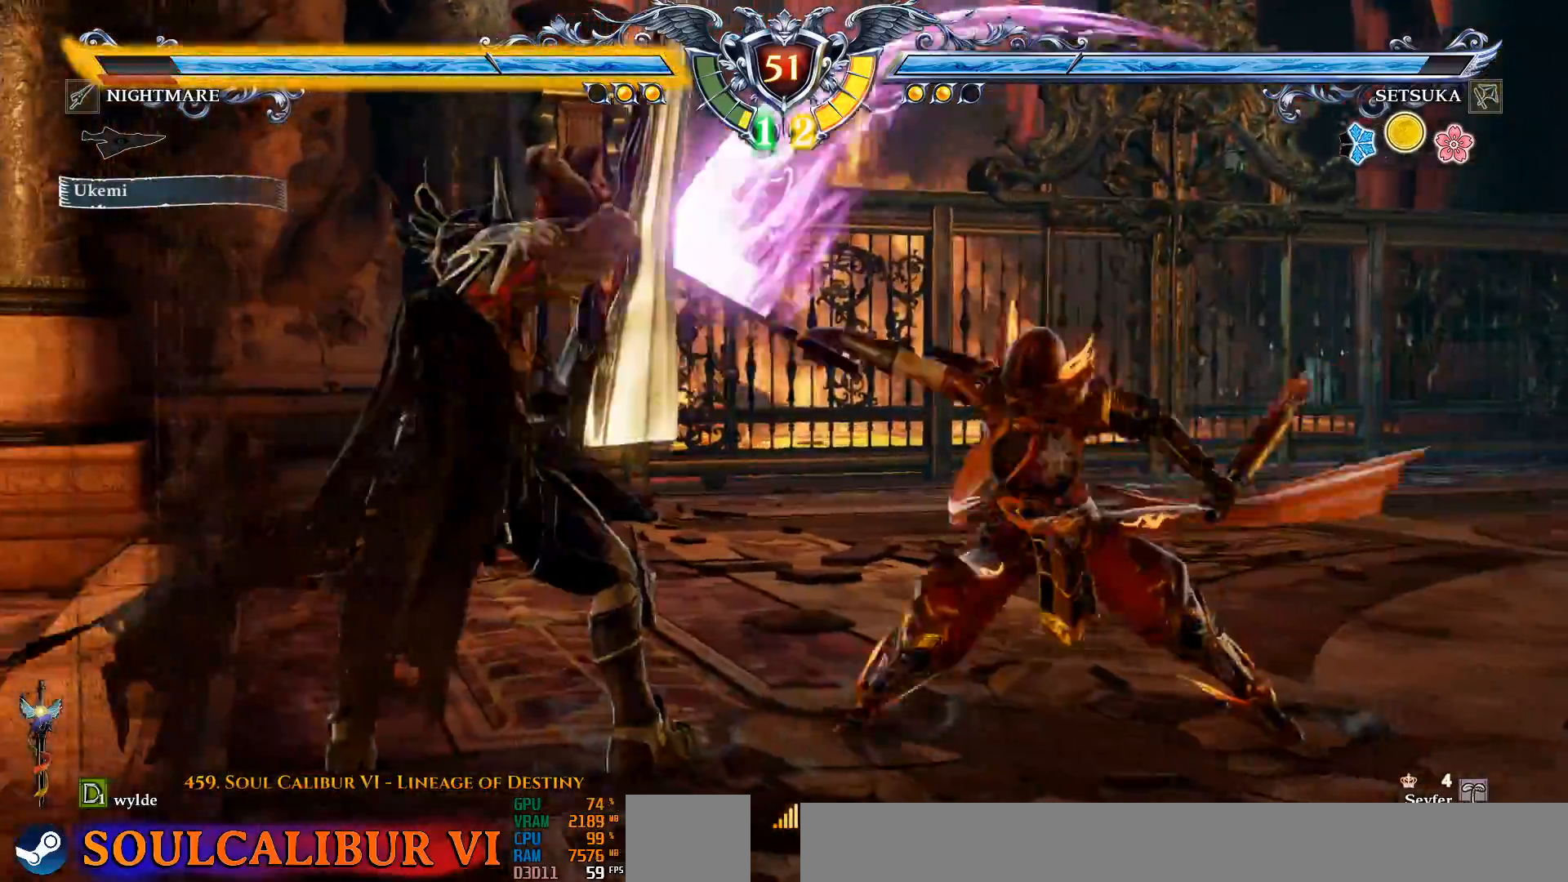
{"dt_ms": 500, "buttons": ["SQUARE", "DPAD_LEFT"], "left_stick": "center", "right_stick": "center", "events": [[200, "CROSS", "down"], [383, "CROSS", "up"], [417, "DPAD_LEFT", "down"], [483, "SQUARE", "down"]]}
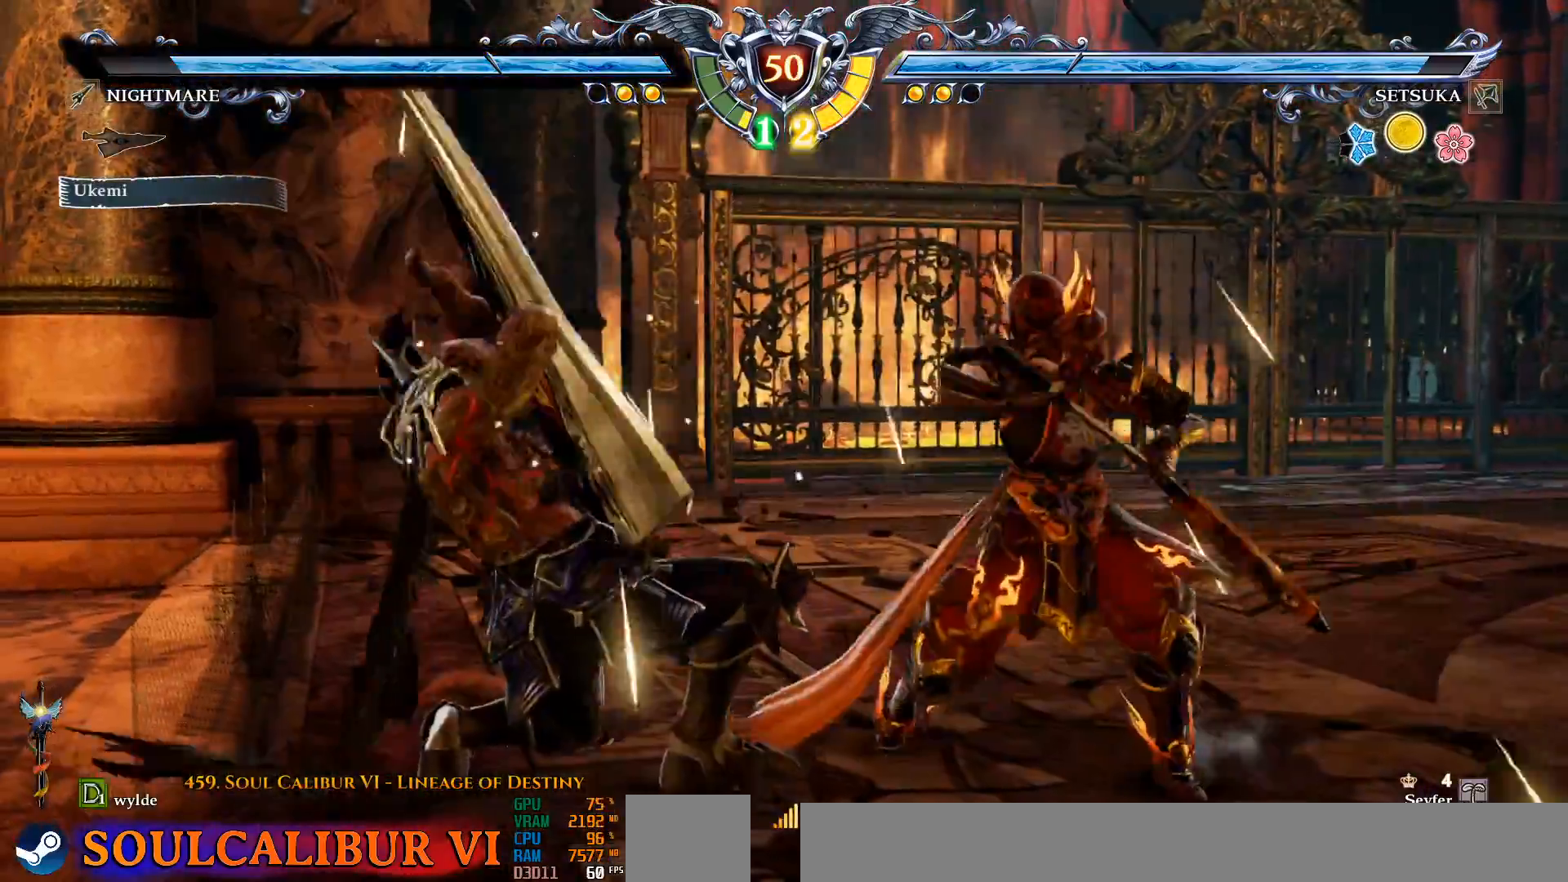
{"dt_ms": 500, "buttons": ["DPAD_LEFT"], "left_stick": "center", "right_stick": "center", "events": [[100, "SQUARE", "up"], [150, "SQUARE", "down"], [233, "SQUARE", "up"], [283, "SQUARE", "down"], [400, "SQUARE", "up"]]}
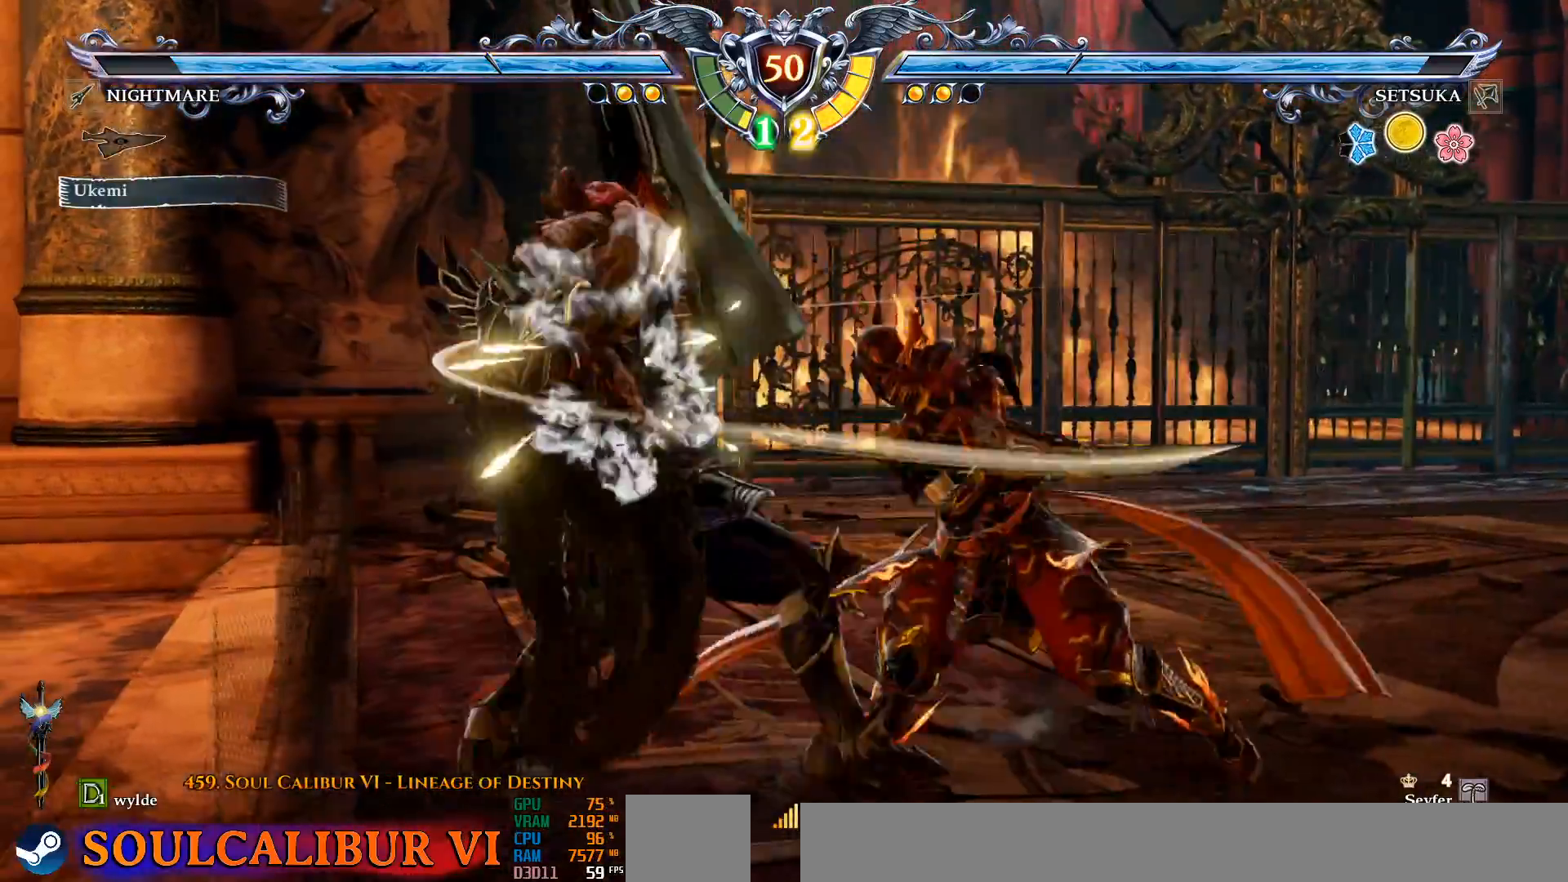
{"dt_ms": 500, "buttons": [], "left_stick": "center", "right_stick": "center", "events": [[50, "DPAD_LEFT", "up"], [200, "CROSS", "down"], [433, "CROSS", "up"]]}
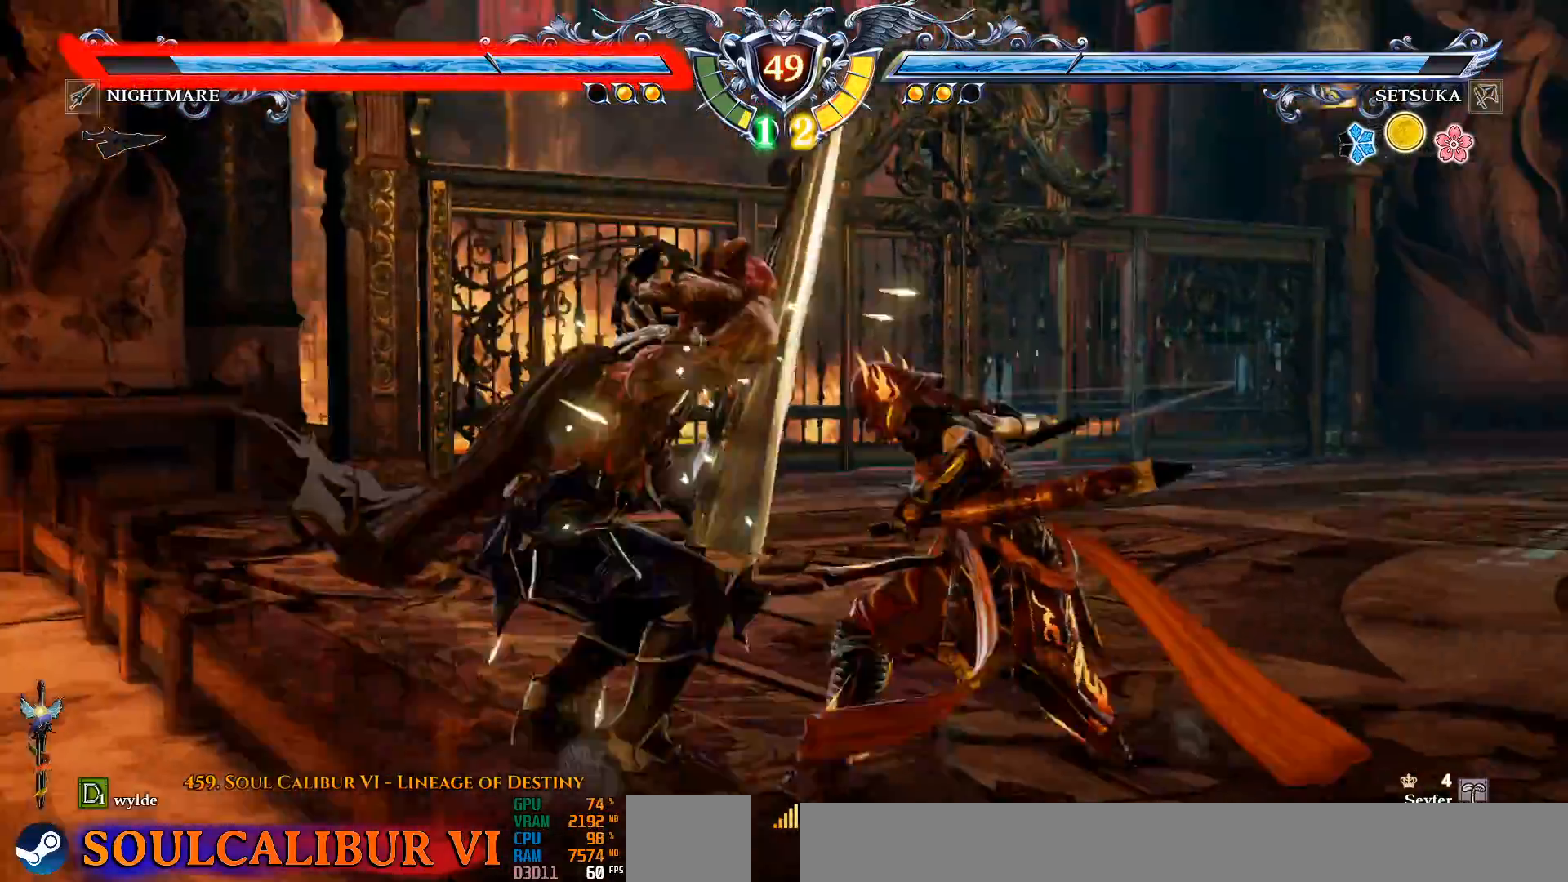
{"dt_ms": 1000, "buttons": [], "left_stick": "center", "right_stick": "center", "events": [[283, "DPAD_LEFT", "down"], [300, "CROSS", "down"], [417, "DPAD_LEFT", "up"], [883, "CROSS", "up"]]}
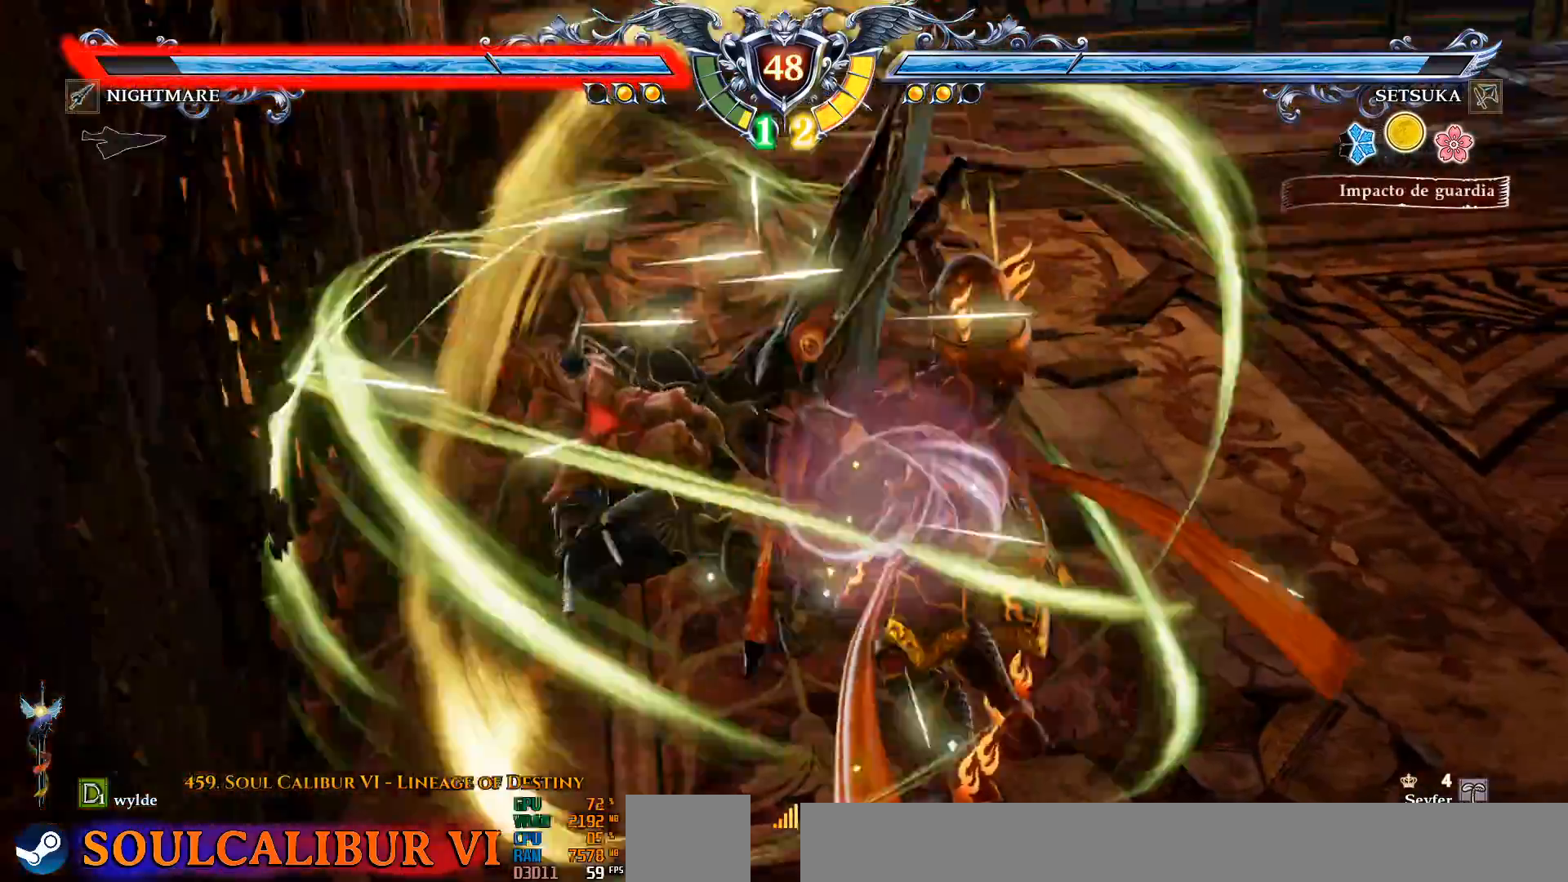
{"dt_ms": 500, "buttons": ["CROSS", "DPAD_LEFT"], "left_stick": "center", "right_stick": "center", "events": [[17, "DPAD_LEFT", "down"], [67, "CIRCLE", "down"], [183, "CIRCLE", "up"], [233, "CIRCLE", "down"], [333, "CIRCLE", "up"], [417, "CROSS", "down"]]}
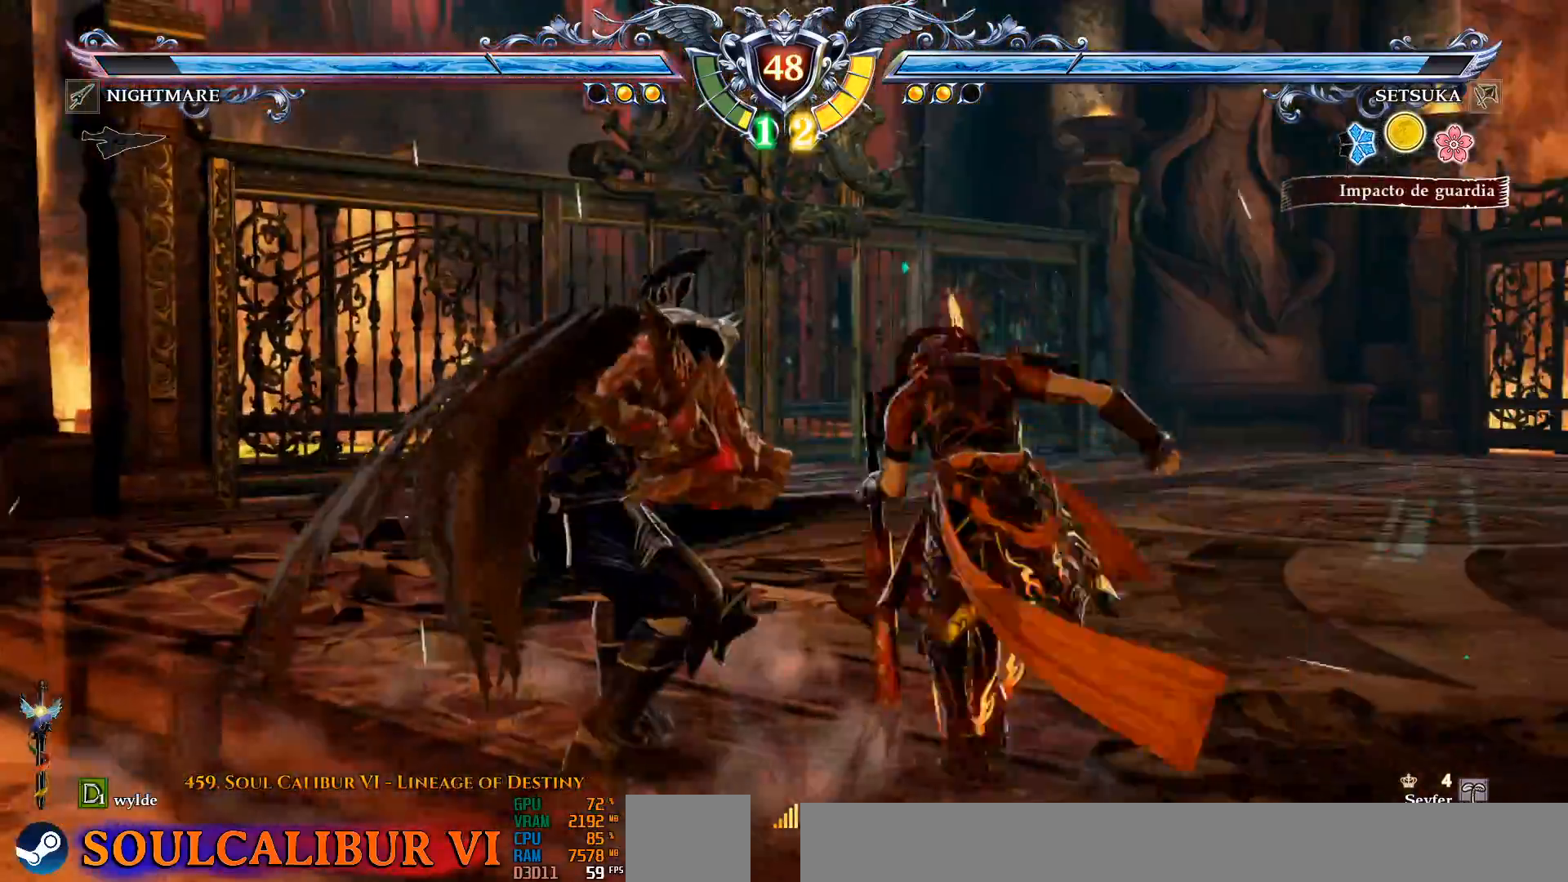
{"dt_ms": 1000, "buttons": [], "left_stick": "center", "right_stick": "center"}
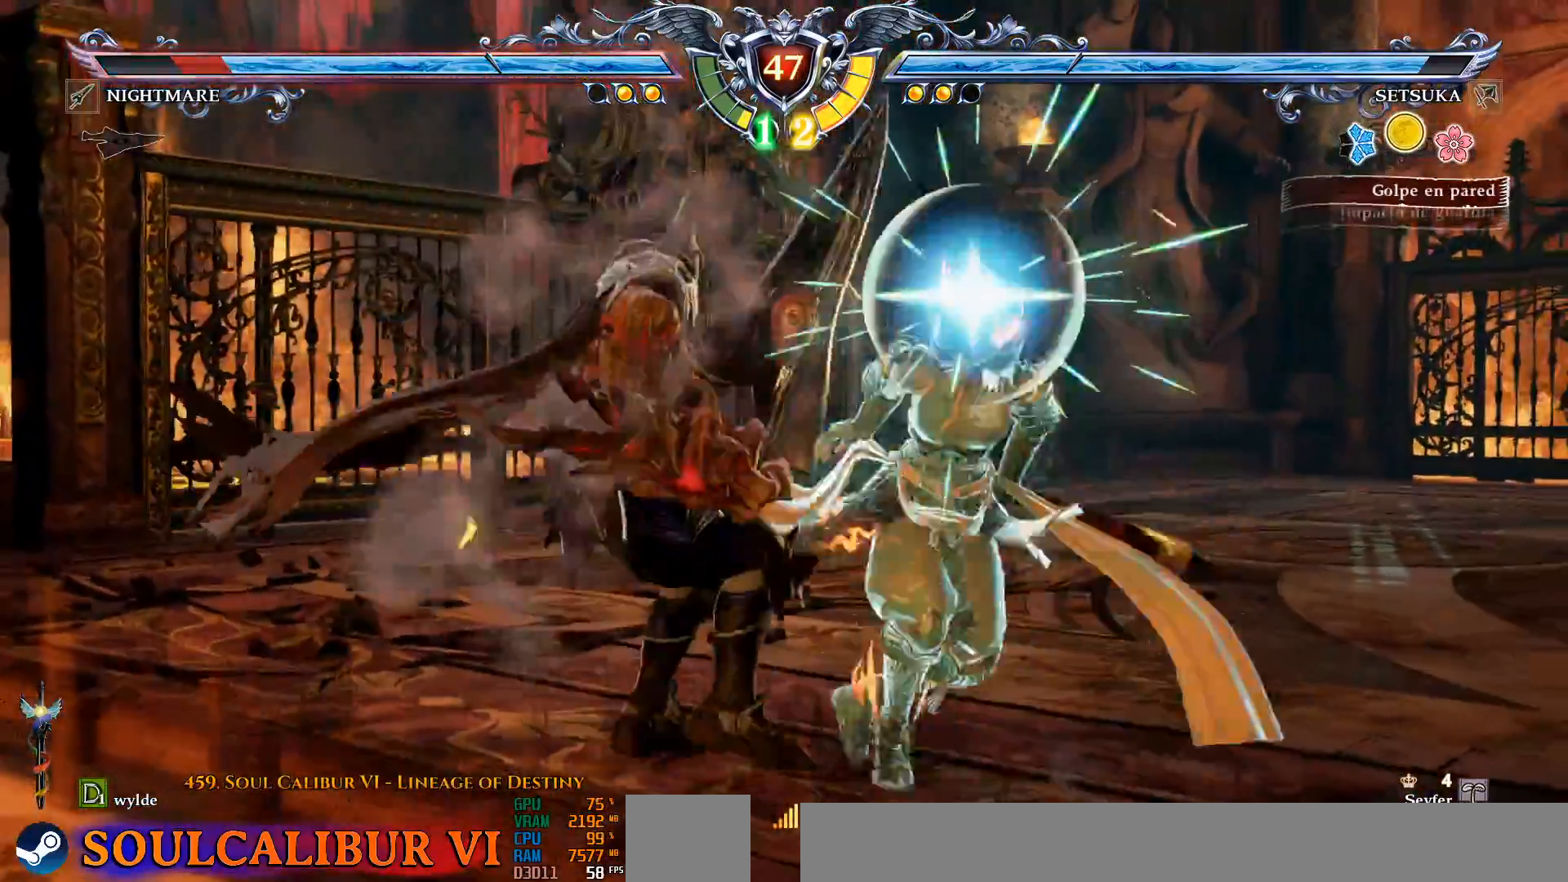
{"dt_ms": 500, "buttons": [], "left_stick": "center", "right_stick": "center", "events": [[117, "CROSS", "down"], [200, "CROSS", "up"]]}
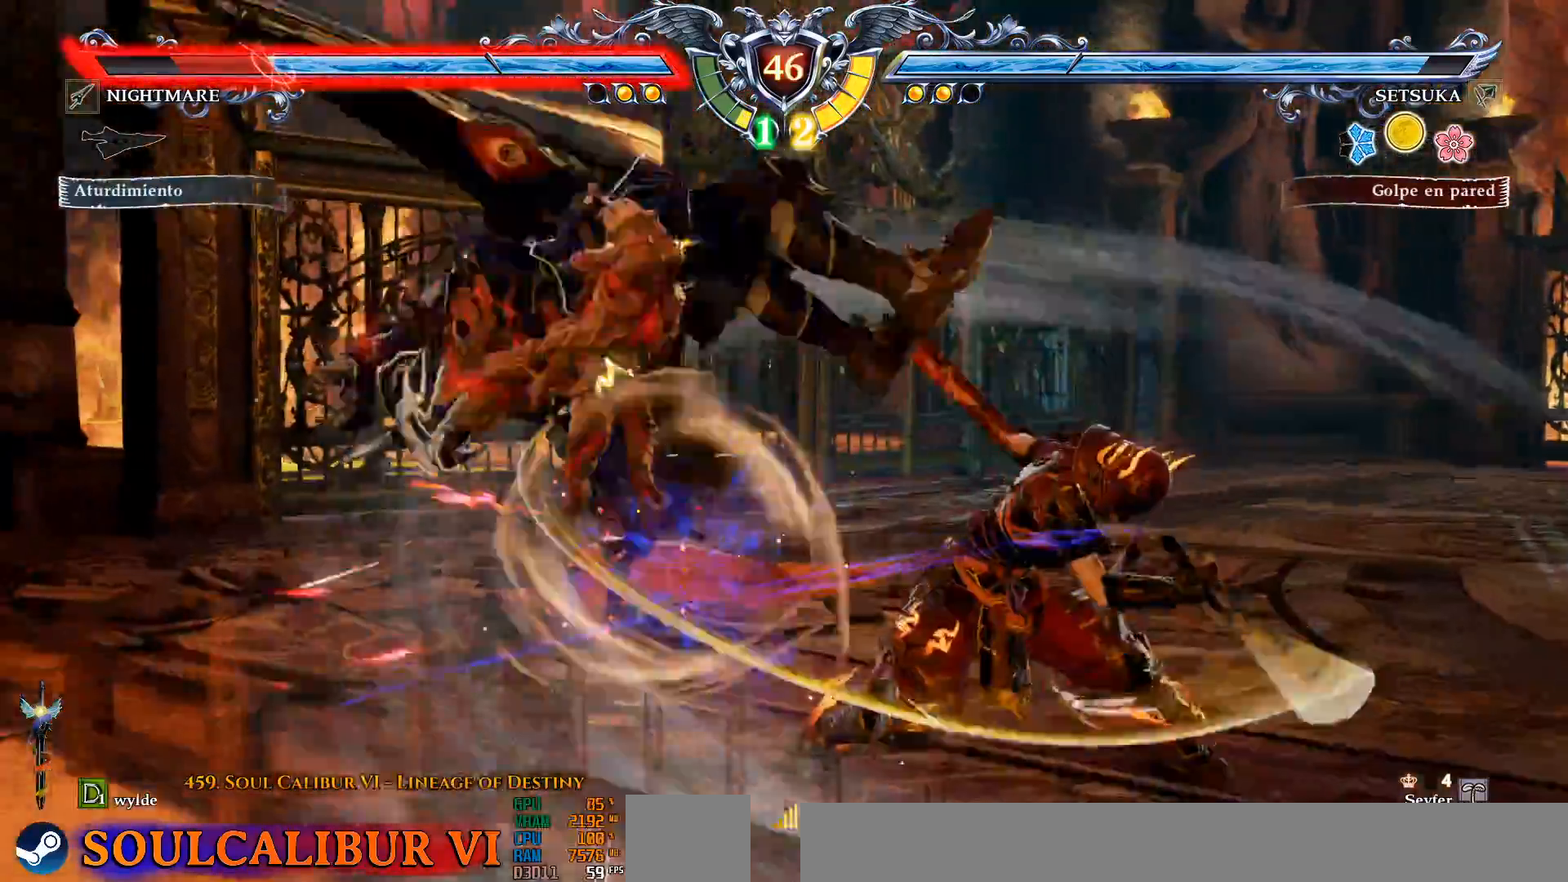
{"dt_ms": 500, "buttons": ["DPAD_DOWN", "DPAD_LEFT"], "left_stick": "center", "right_stick": "center", "events": [[200, "DPAD_DOWN", "down"], [233, "DPAD_RIGHT", "down"], [283, "DPAD_DOWN", "up"], [350, "DPAD_DOWN", "down"], [350, "DPAD_RIGHT", "up"], [450, "DPAD_LEFT", "down"]]}
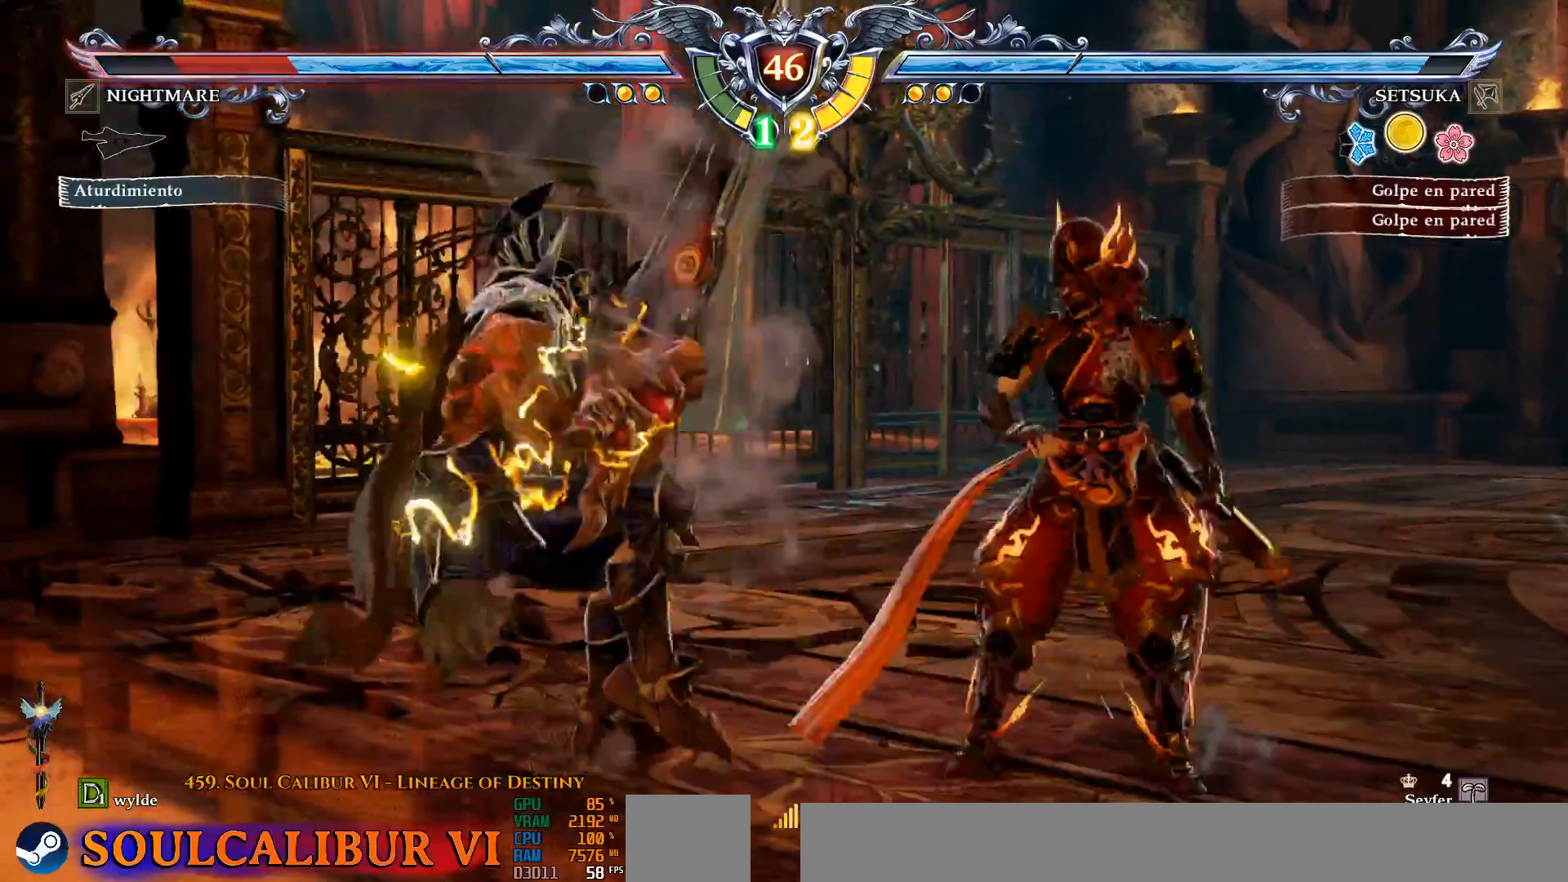
{"dt_ms": 500, "buttons": [], "left_stick": "center", "right_stick": "center", "events": [[467, "DPAD_DOWN", "up"], [483, "DPAD_LEFT", "up"]]}
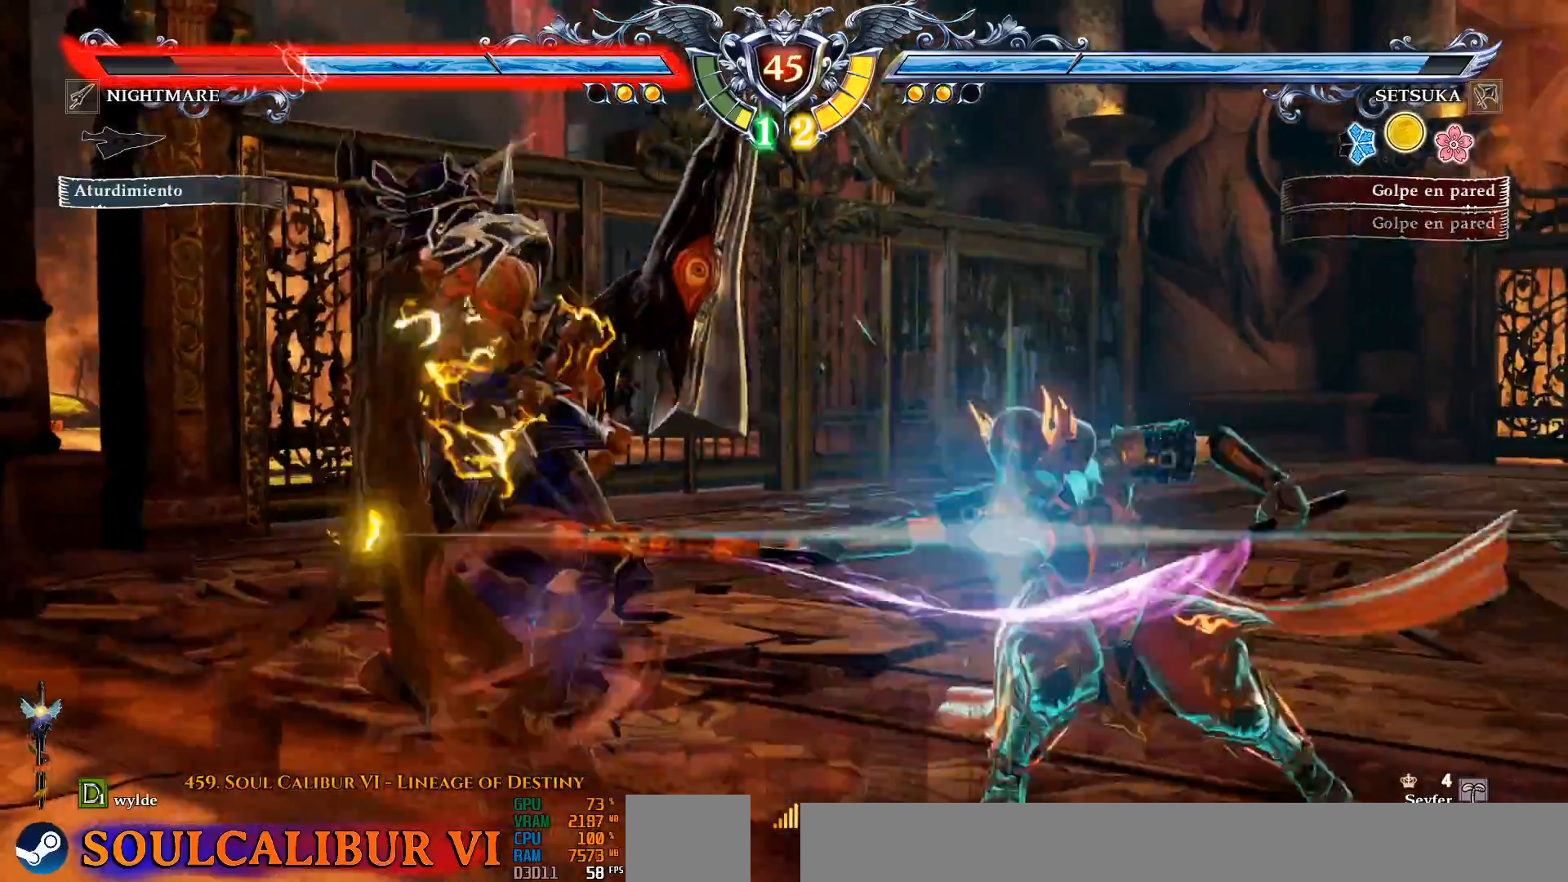
{"dt_ms": 500, "buttons": ["DPAD_LEFT"], "left_stick": "center", "right_stick": "center", "events": [[100, "CROSS", "down"], [233, "DPAD_LEFT", "down"], [267, "CROSS", "up"]]}